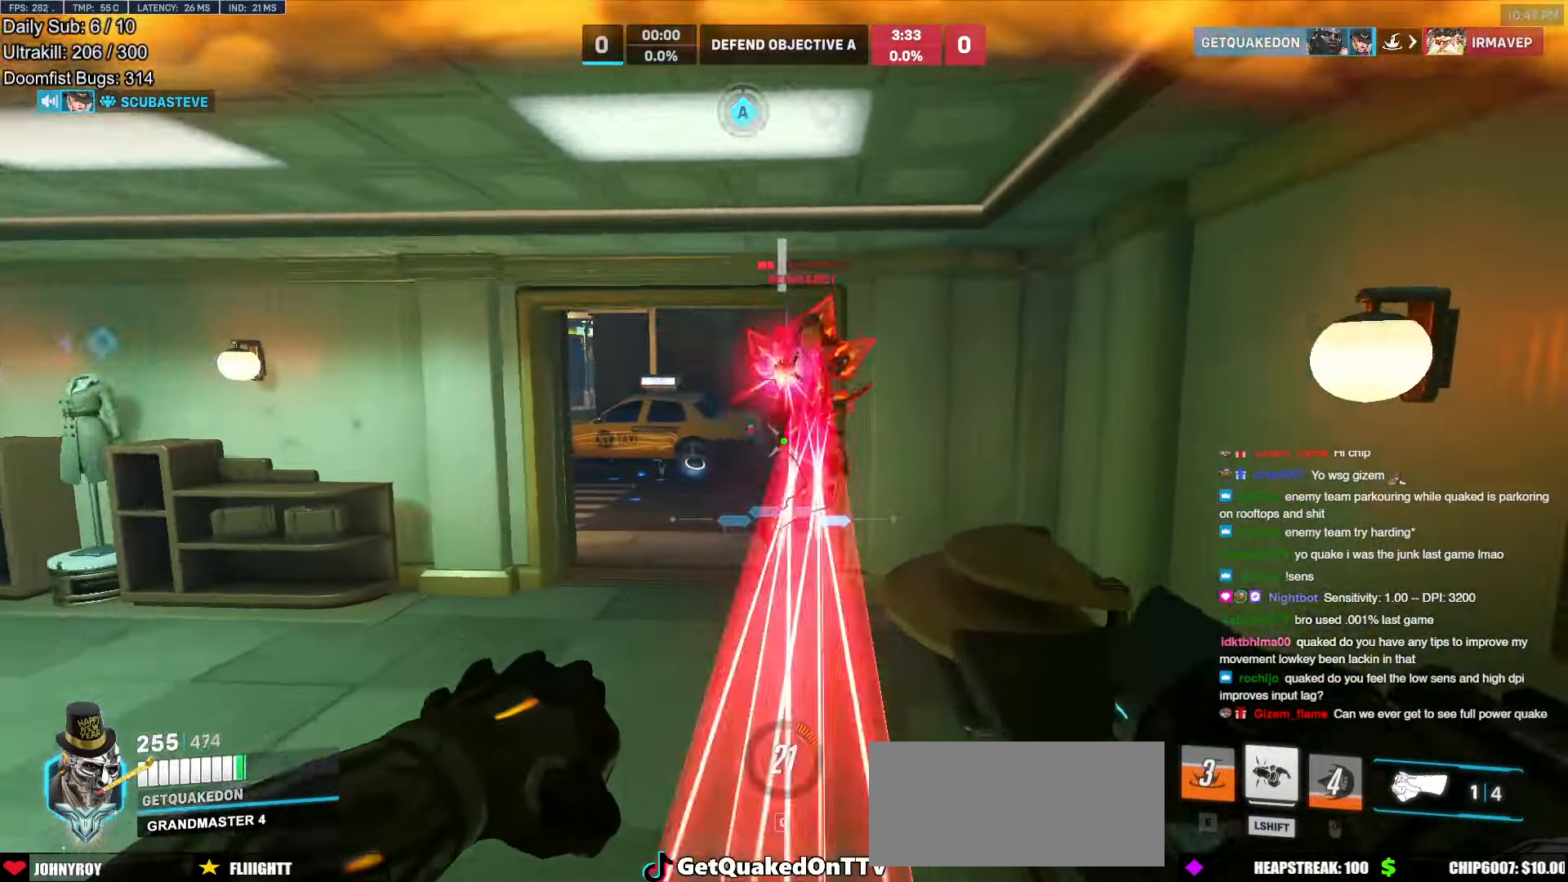
Gameplay with keyboard and mouse; each line is a JSON object with the keys and mouse buttons held at the frame after it. "events" lists presses ("down") and releases ("up") of "a", "ctrl", "d", "e", "f", "melee", "q", "r", "s", "shift", "space", "w", "mouse_left" and "mouse_right" between this image and that frame as [ms after this image, input, new state], when the widget could be followed in between. "mouse_left", "mouse_right" = the "left", "right" buttons of the "mouse" list. No other keys are recorded. Mouse movement is not recorded. Key names are as the overlay labels them; some are game actions (e.g. jump) rather than physical keys.
{"keys": ["w"], "mouse": [], "events": [[317, "mouse_left", "down"], [317, "space", "down"], [417, "space", "up"], [467, "mouse_left", "up"]]}
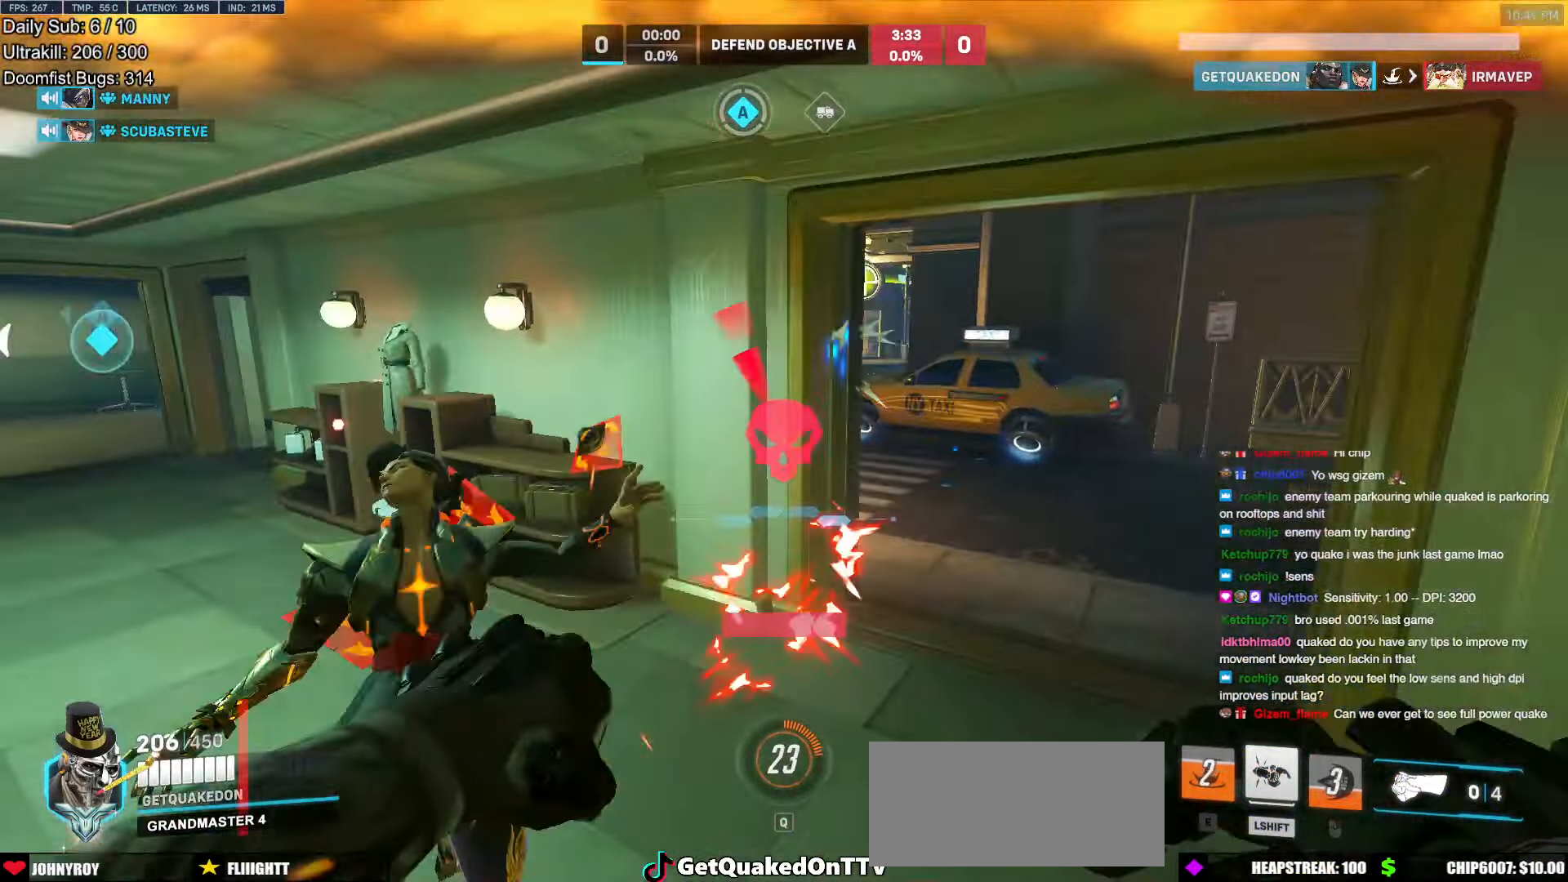
{"keys": ["w"], "mouse": [], "events": [[200, "d", "down"], [250, "melee", "down"], [250, "w", "up"], [333, "melee", "up"], [383, "d", "up"], [383, "w", "down"]]}
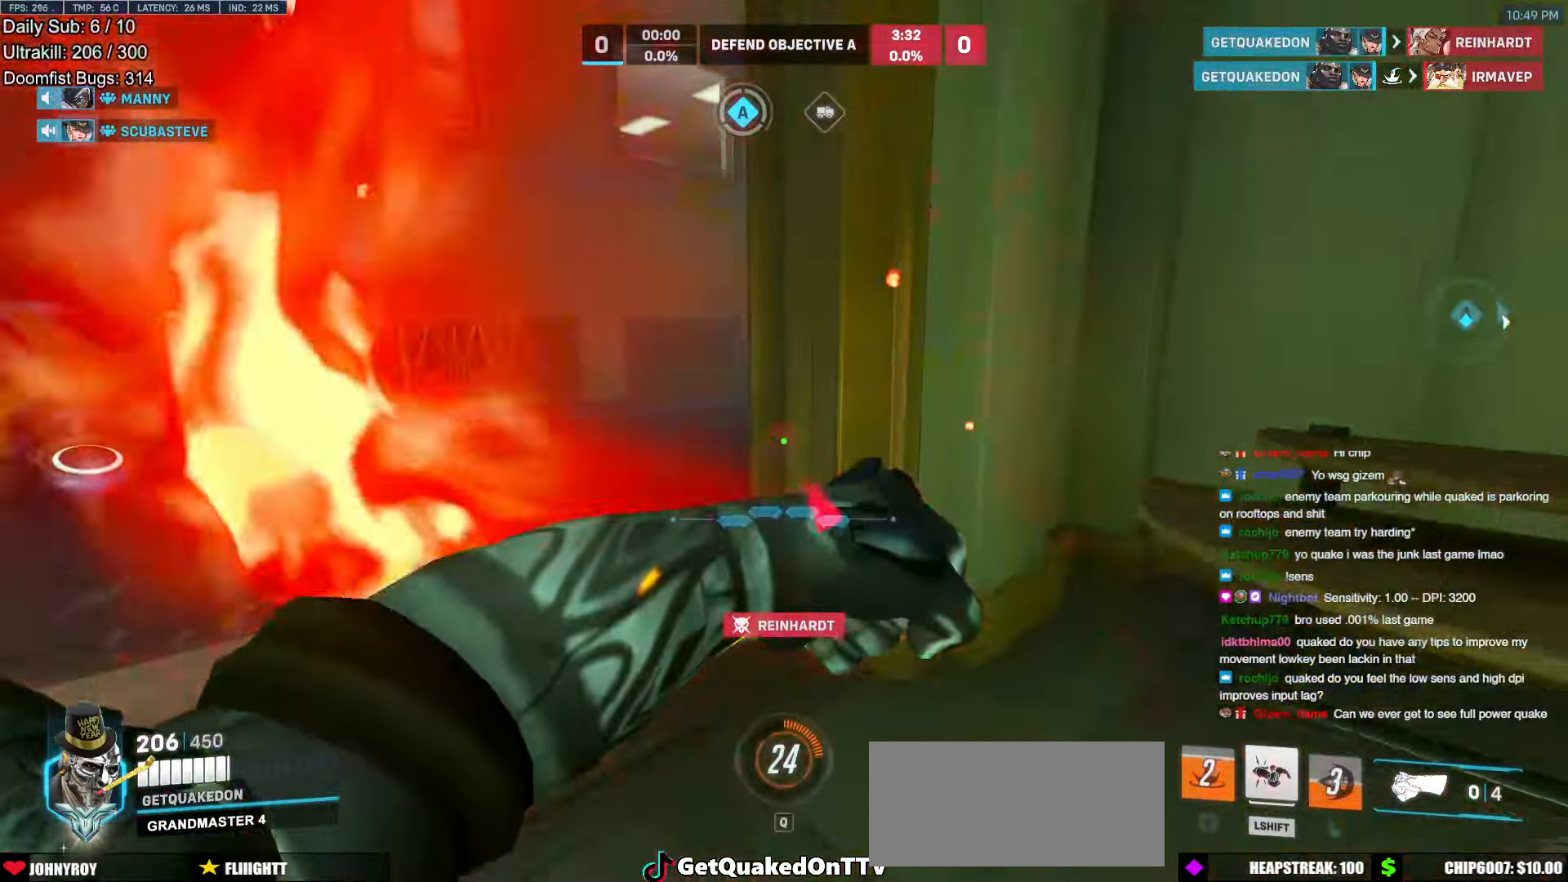
{"keys": ["s"], "mouse": [], "events": [[83, "a", "down"], [117, "w", "up"], [217, "s", "down"], [217, "space", "down"], [267, "space", "up"], [300, "a", "up"]]}
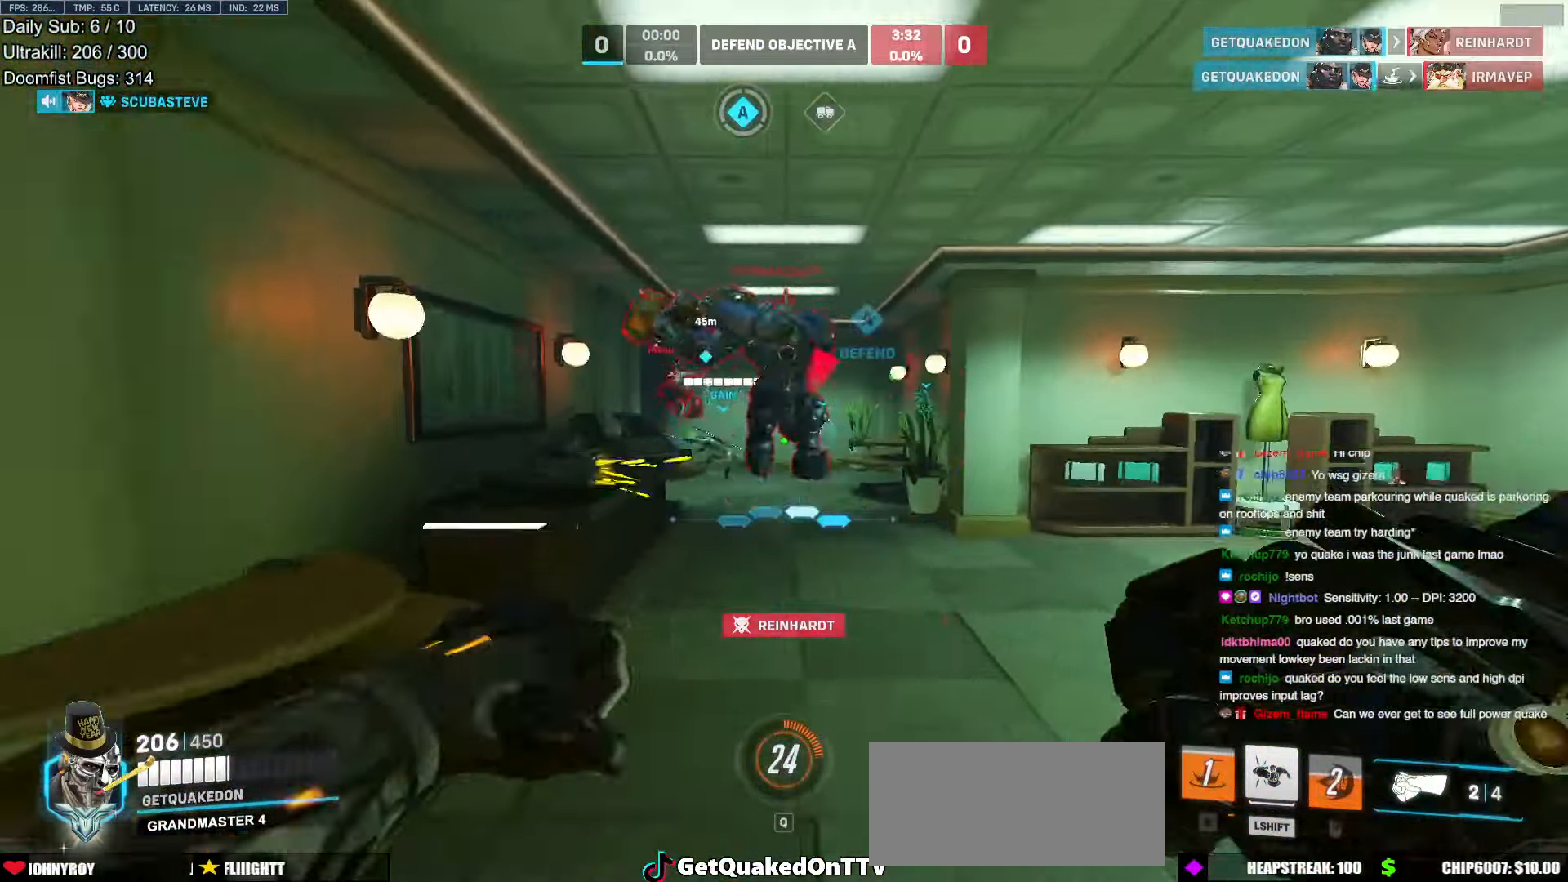
{"keys": ["s"], "mouse": [], "events": [[50, "mouse_left", "down"], [133, "mouse_left", "up"], [233, "d", "down"], [317, "a", "down"], [317, "d", "up"], [467, "a", "up"]]}
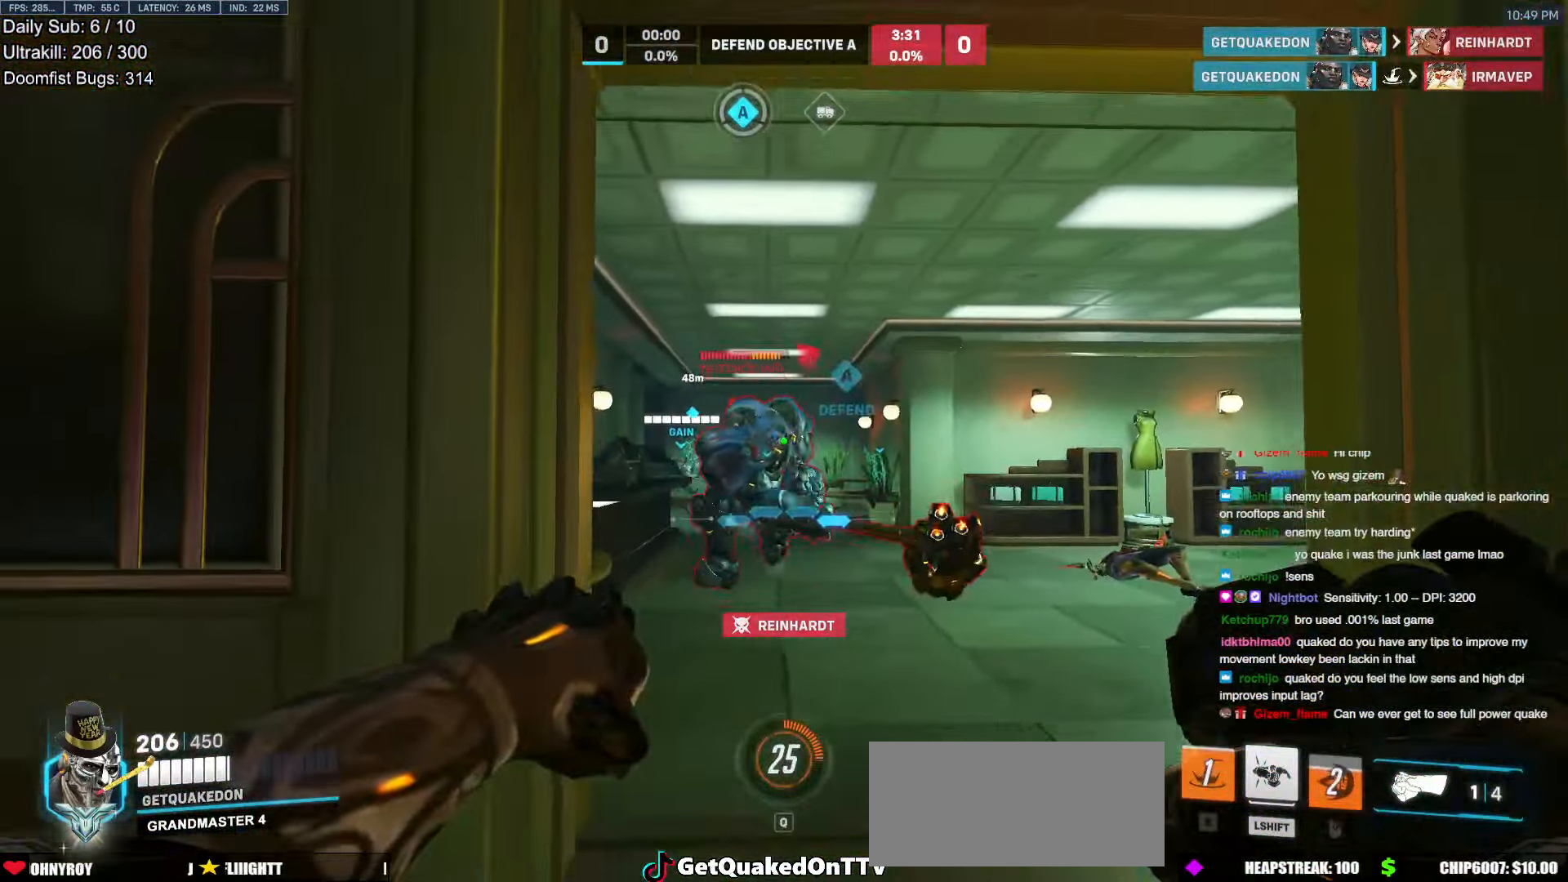
{"keys": ["s"], "mouse": [], "events": [[17, "d", "down"], [17, "space", "down"], [67, "mouse_left", "down"], [100, "space", "up"], [150, "shift", "down"], [200, "mouse_left", "up"], [300, "shift", "up"], [383, "a", "down"], [383, "d", "up"], [483, "a", "up"]]}
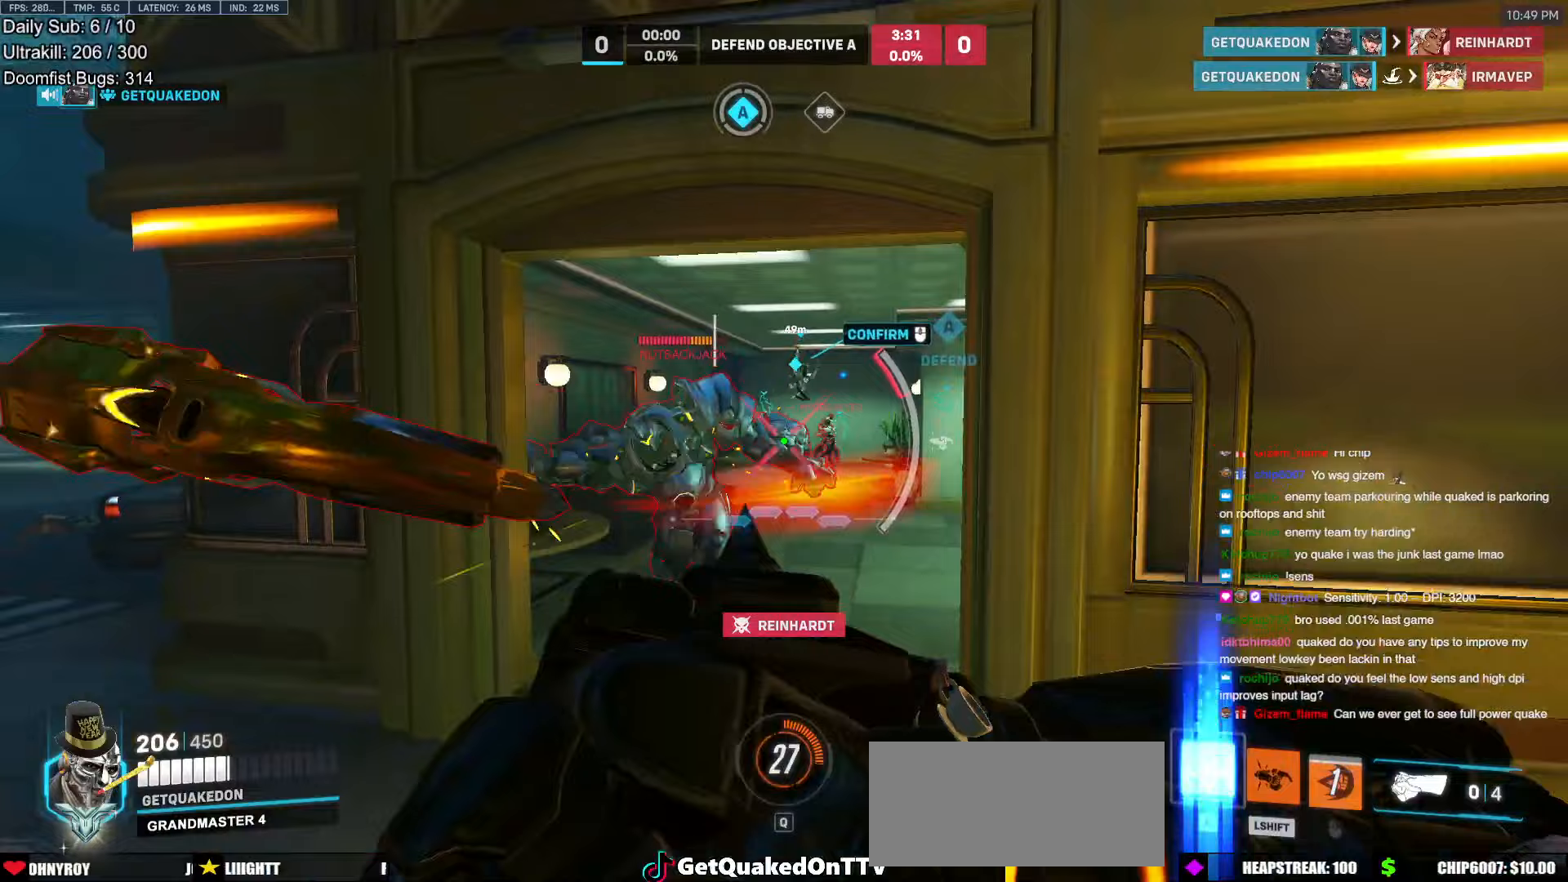
{"keys": ["a", "d", "s", "space"], "mouse": ["left"], "events": [[33, "a", "down"], [317, "shift", "down"], [450, "d", "down"], [500, "mouse_left", "down"], [500, "shift", "up"], [500, "space", "down"]]}
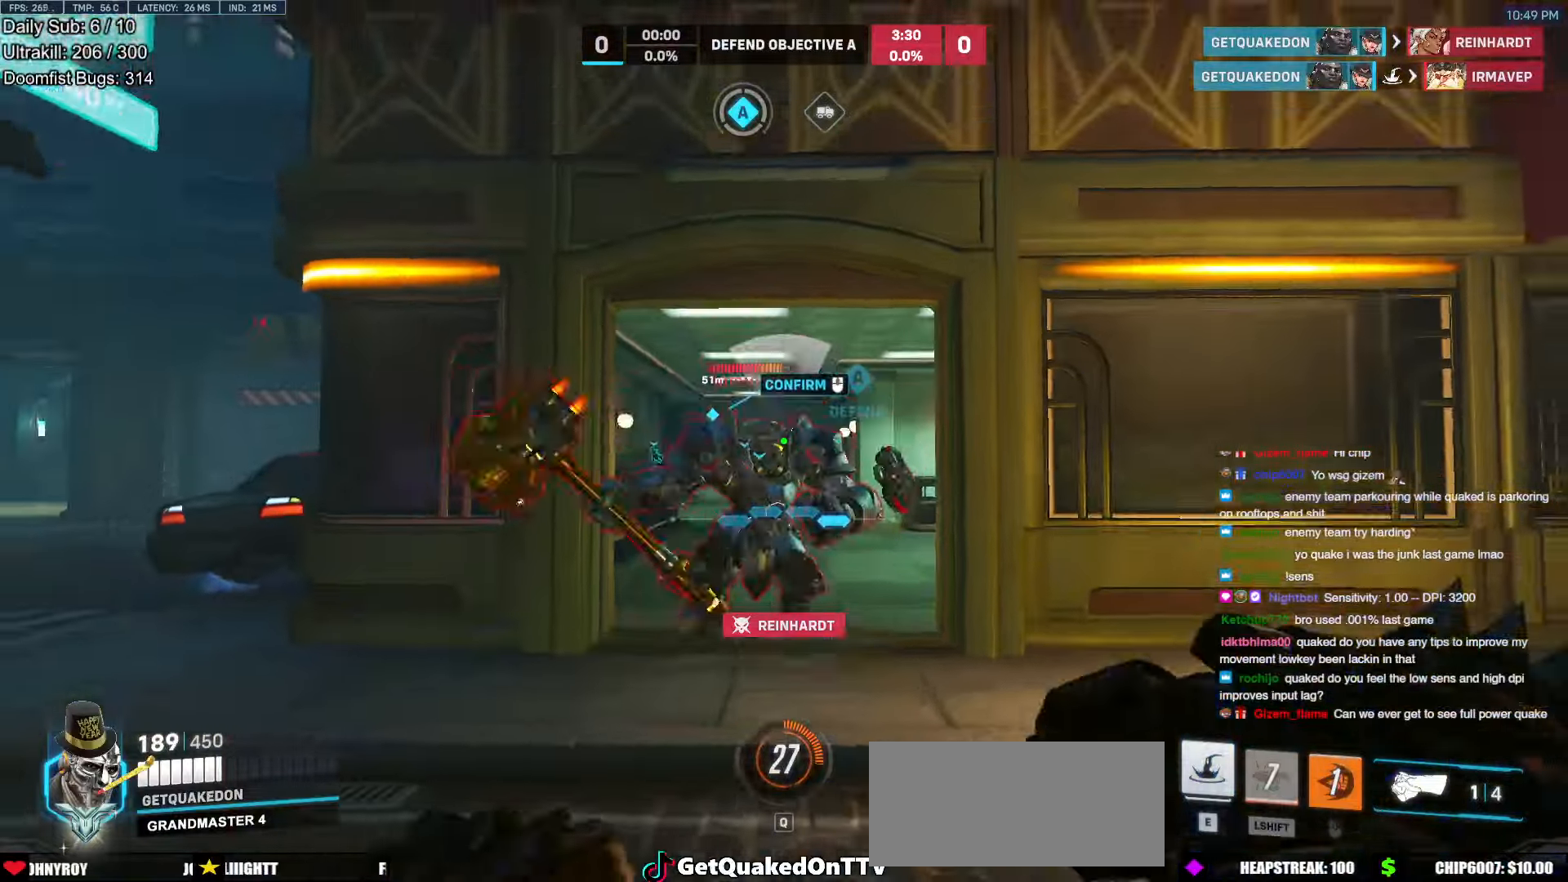
{"keys": [], "mouse": [], "events": [[50, "mouse_right", "down"], [50, "space", "up"], [83, "d", "up"], [133, "mouse_left", "up"], [283, "mouse_right", "up"], [367, "s", "up"], [417, "a", "up"]]}
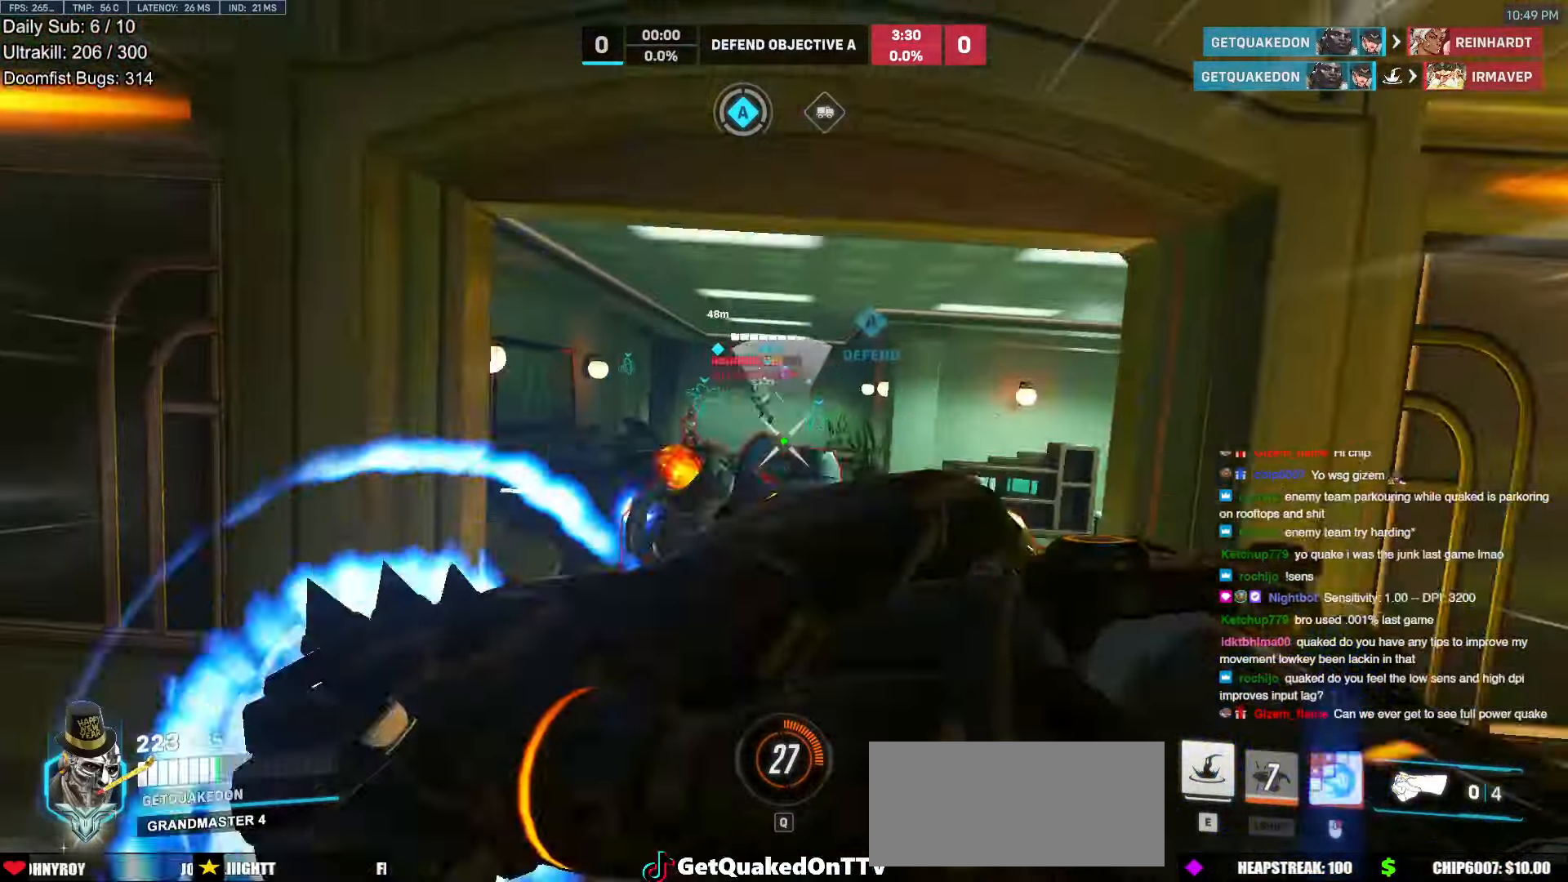
{"keys": ["a", "w"], "mouse": [], "events": [[17, "w", "down"], [300, "mouse_left", "down"], [383, "e", "down"], [433, "mouse_left", "up"], [483, "a", "down"], [483, "e", "up"]]}
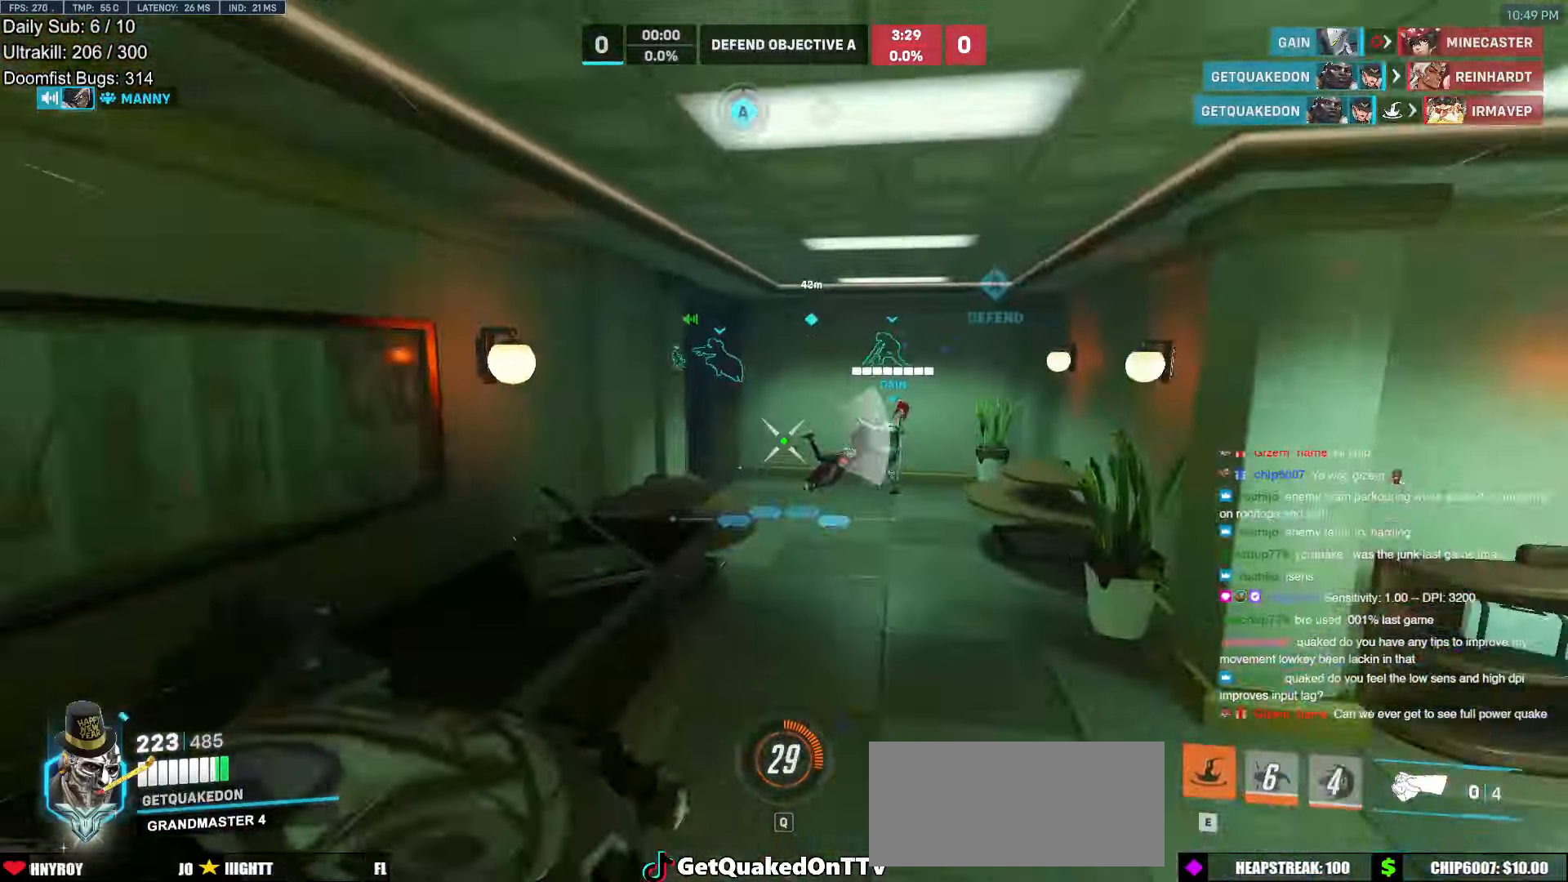
{"keys": ["w"], "mouse": [], "events": [[167, "w", "up"], [267, "a", "up"], [300, "w", "down"]]}
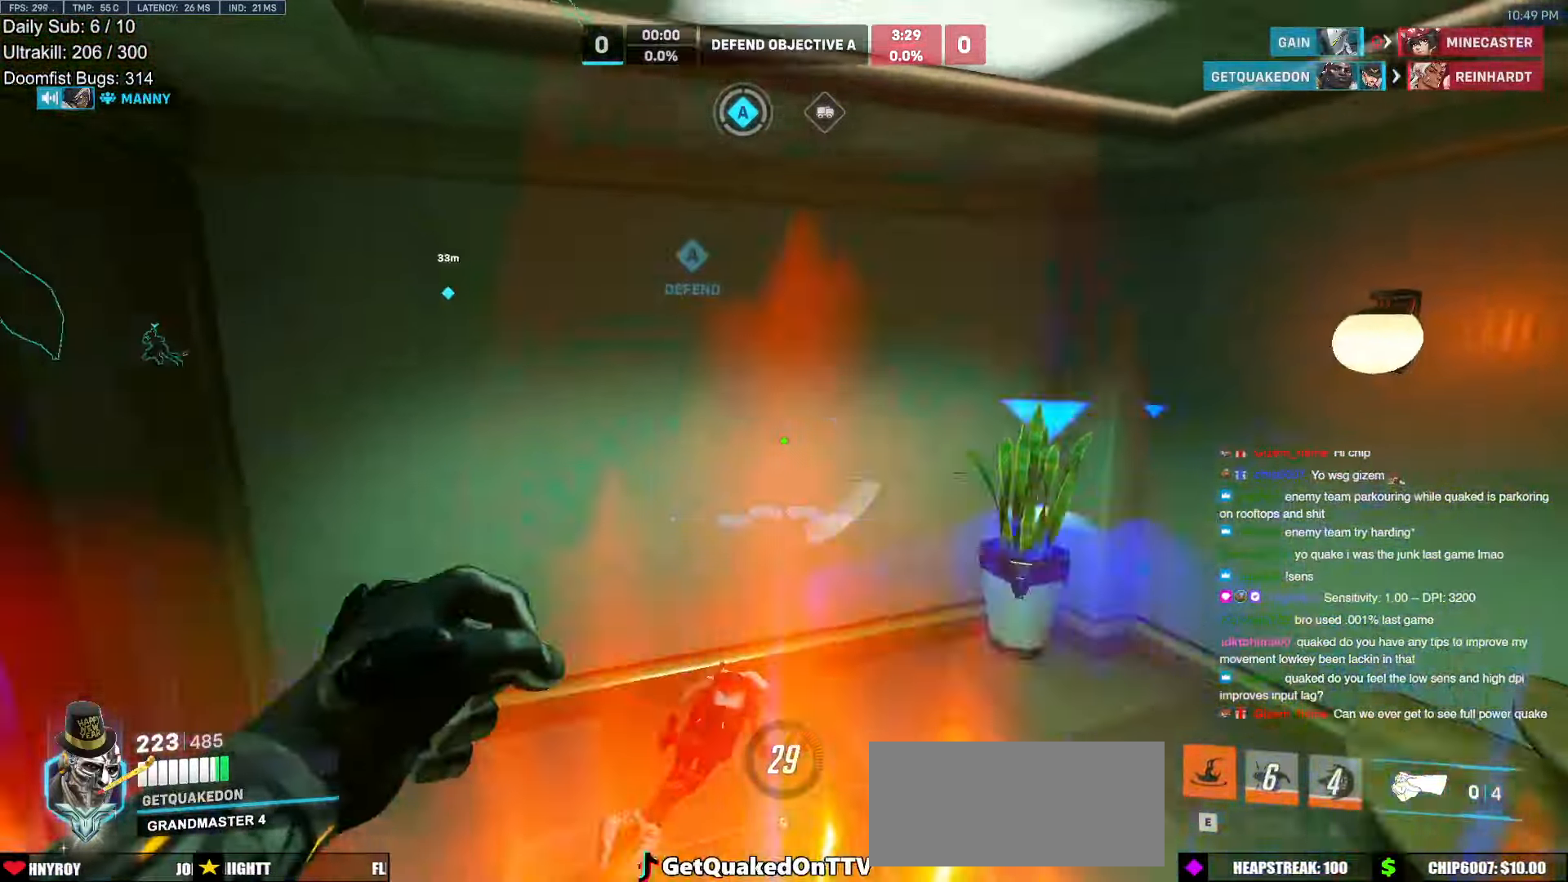
{"keys": ["w"], "mouse": [], "events": [[50, "a", "down"], [83, "w", "up"], [133, "w", "down"], [233, "a", "up"]]}
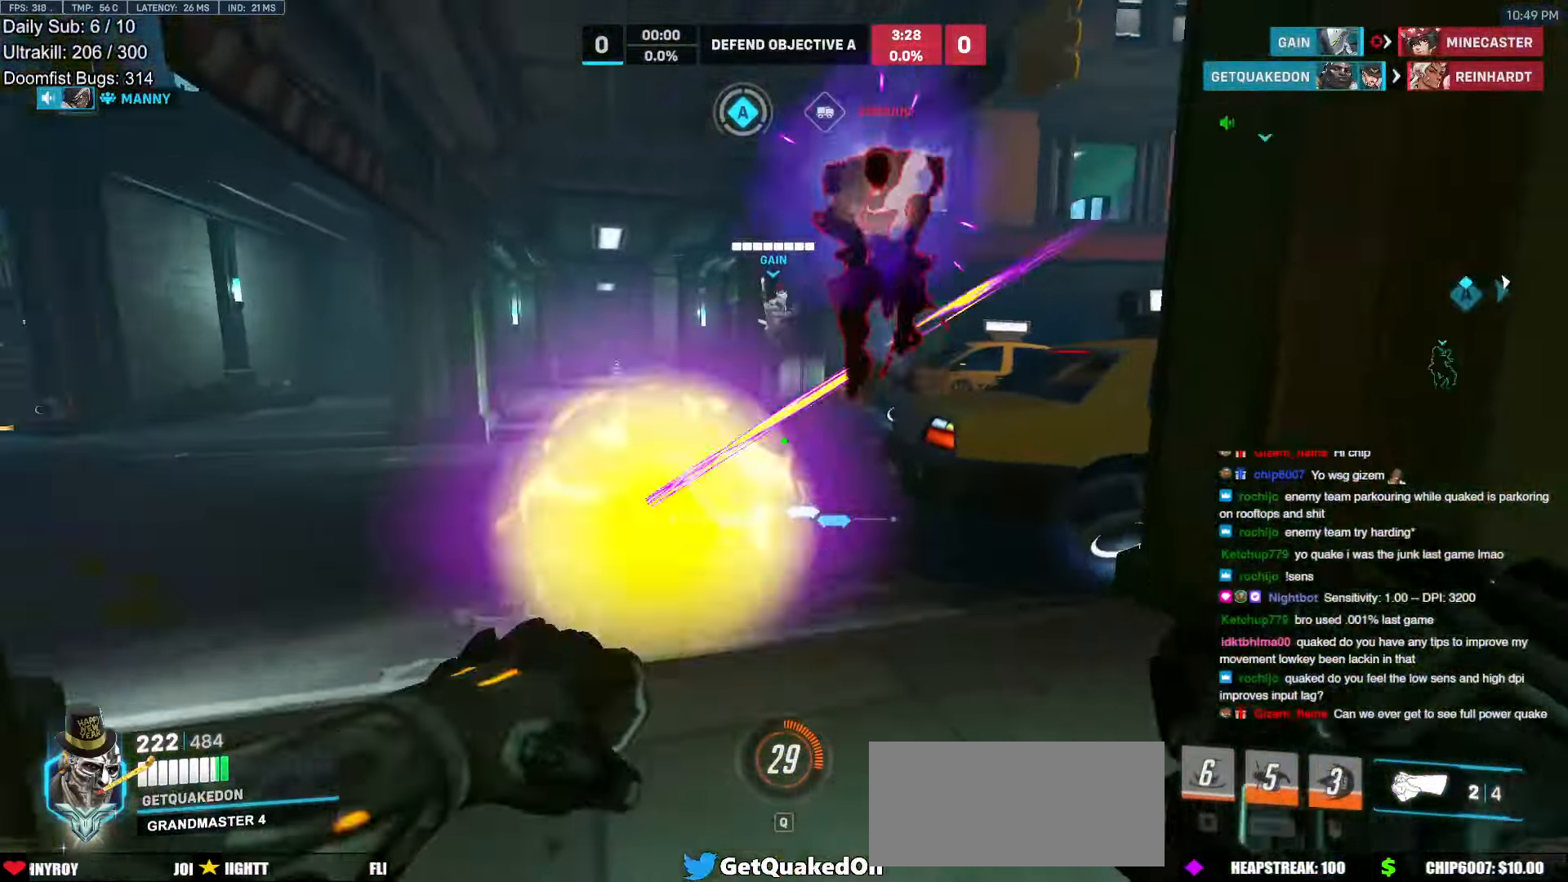
{"keys": ["a", "melee", "s"], "mouse": ["left"], "events": [[50, "mouse_left", "down"], [100, "a", "down"], [200, "a", "up"], [200, "mouse_left", "up"], [300, "a", "down"], [333, "w", "up"], [383, "mouse_left", "down"], [433, "melee", "down"], [483, "s", "down"]]}
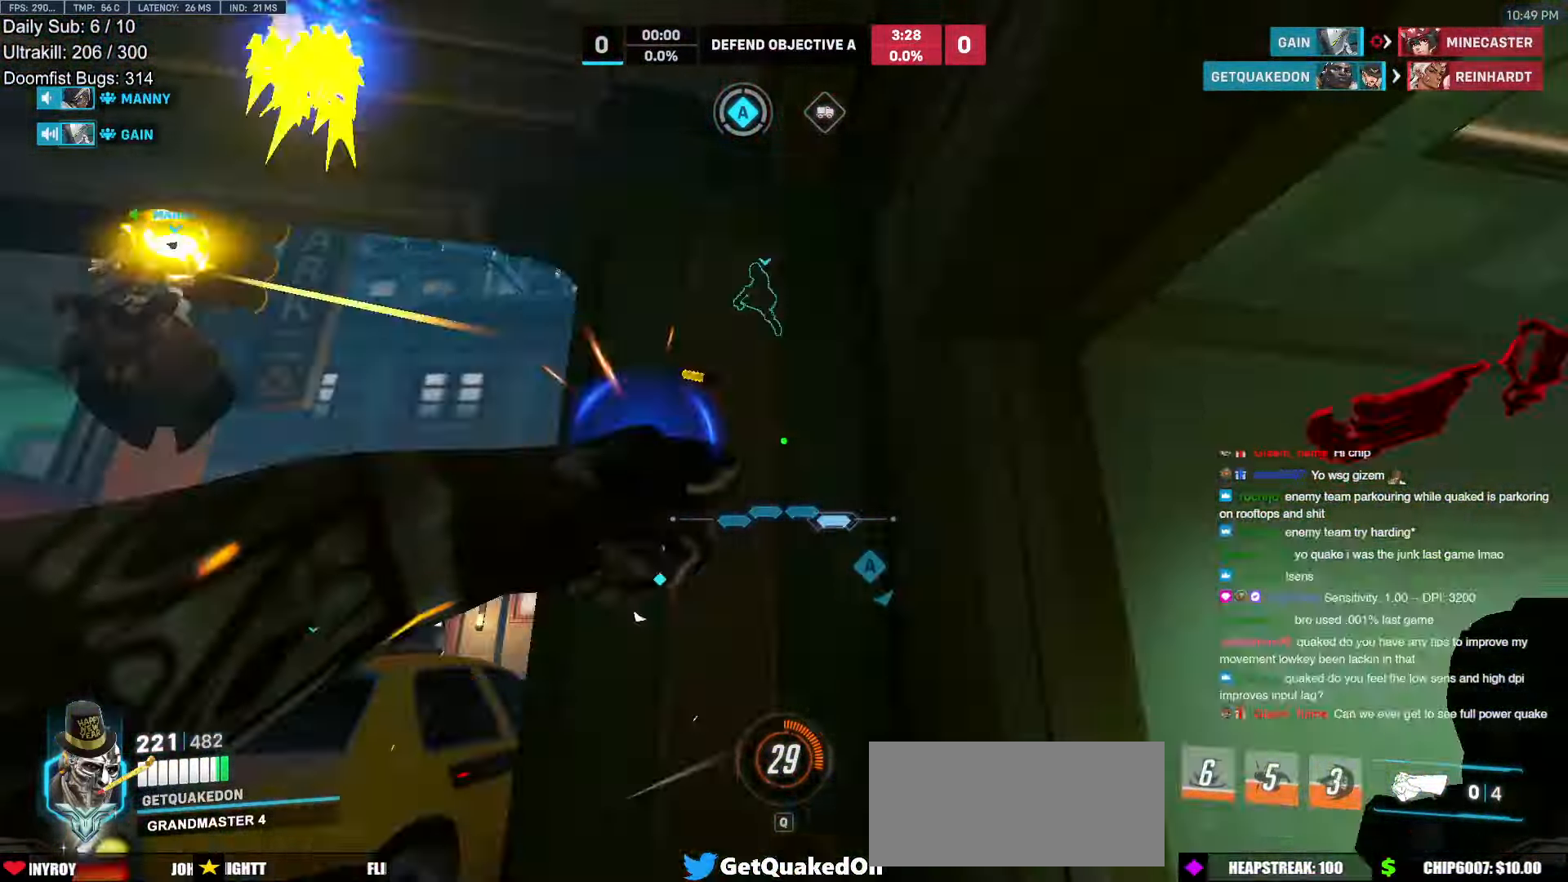
{"keys": ["d", "w"], "mouse": [], "events": [[67, "d", "down"], [67, "melee", "up"], [67, "mouse_left", "up"], [67, "s", "up"], [117, "d", "up"], [267, "w", "down"], [350, "a", "up"], [350, "d", "down"], [400, "d", "up"], [450, "a", "down"], [500, "a", "up"], [500, "d", "down"]]}
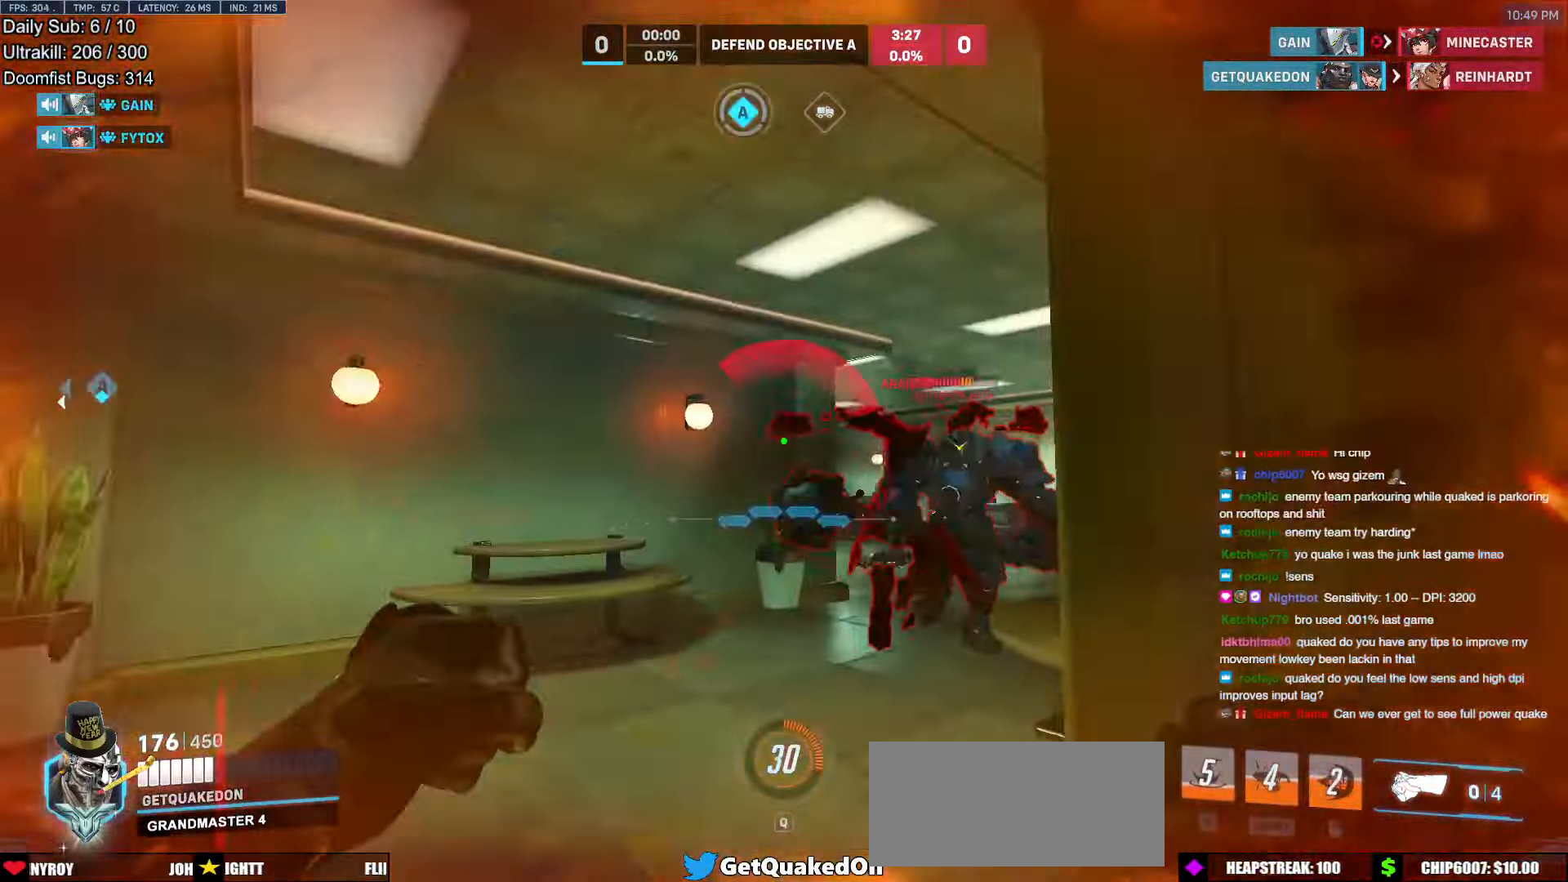
{"keys": ["d", "space", "w"], "mouse": [], "events": [[133, "w", "up"], [317, "w", "down"], [467, "space", "down"]]}
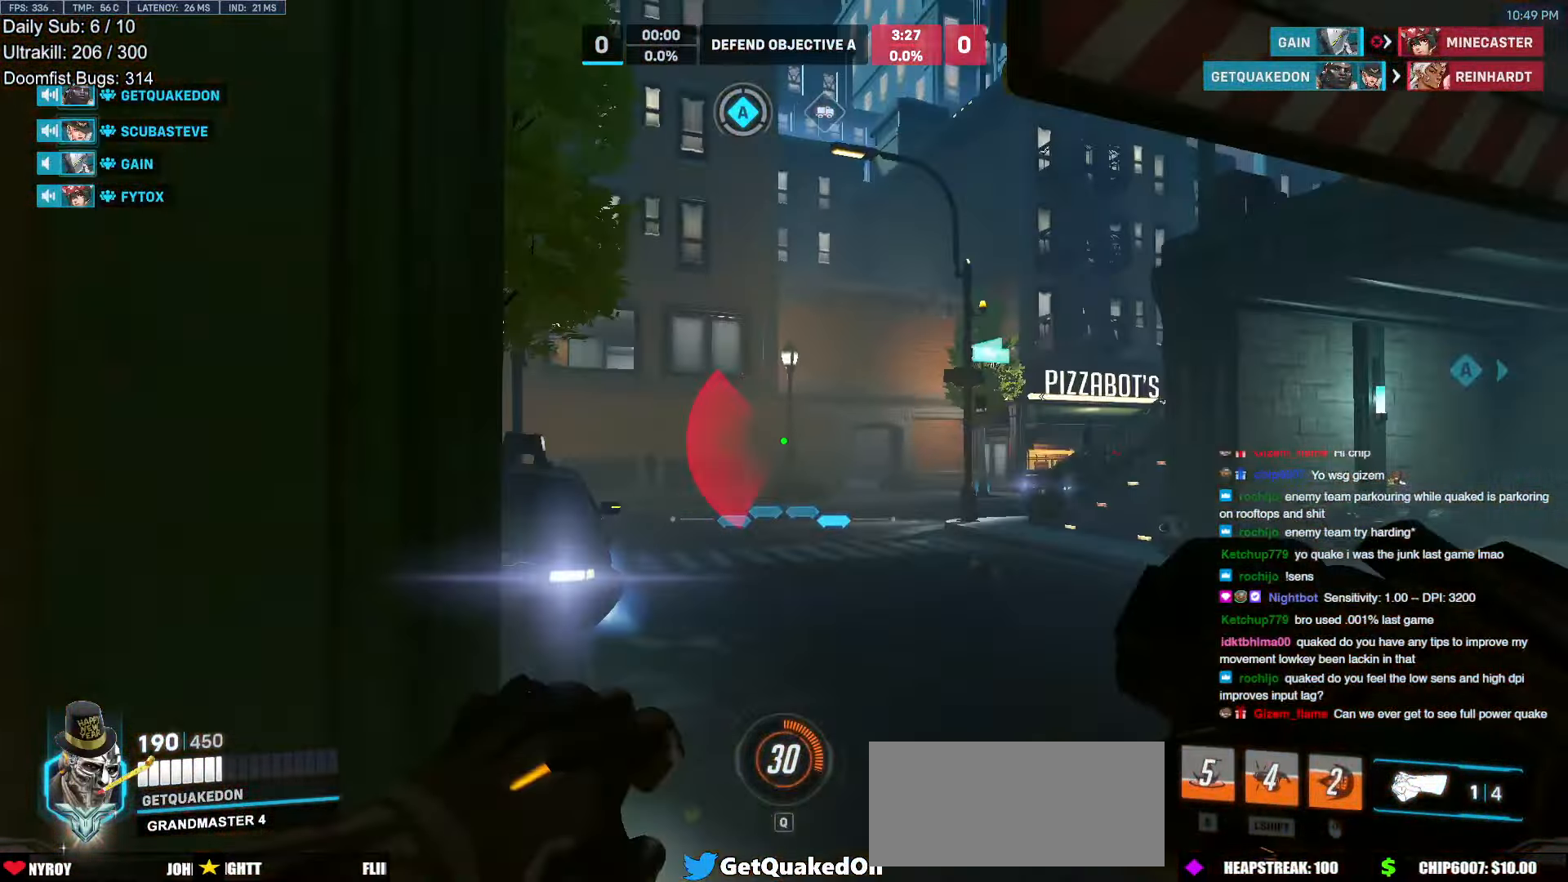
{"keys": ["d", "s"], "mouse": [], "events": [[17, "w", "up"], [100, "space", "up"], [200, "s", "down"]]}
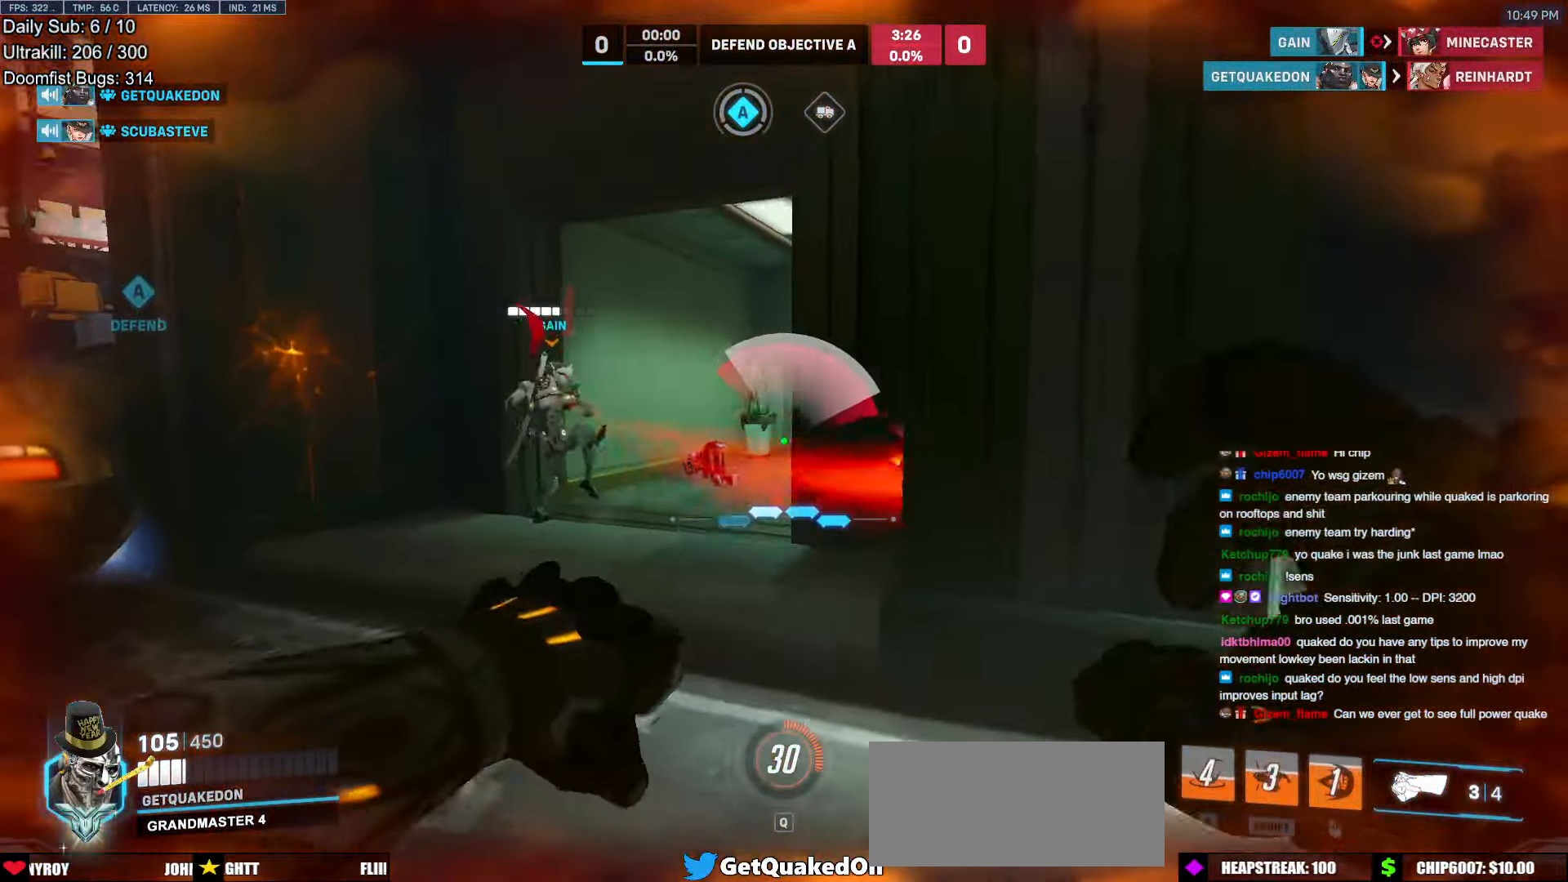
{"keys": ["a", "s"], "mouse": [], "events": [[117, "mouse_left", "down"], [267, "d", "up"], [267, "mouse_left", "up"], [500, "a", "down"]]}
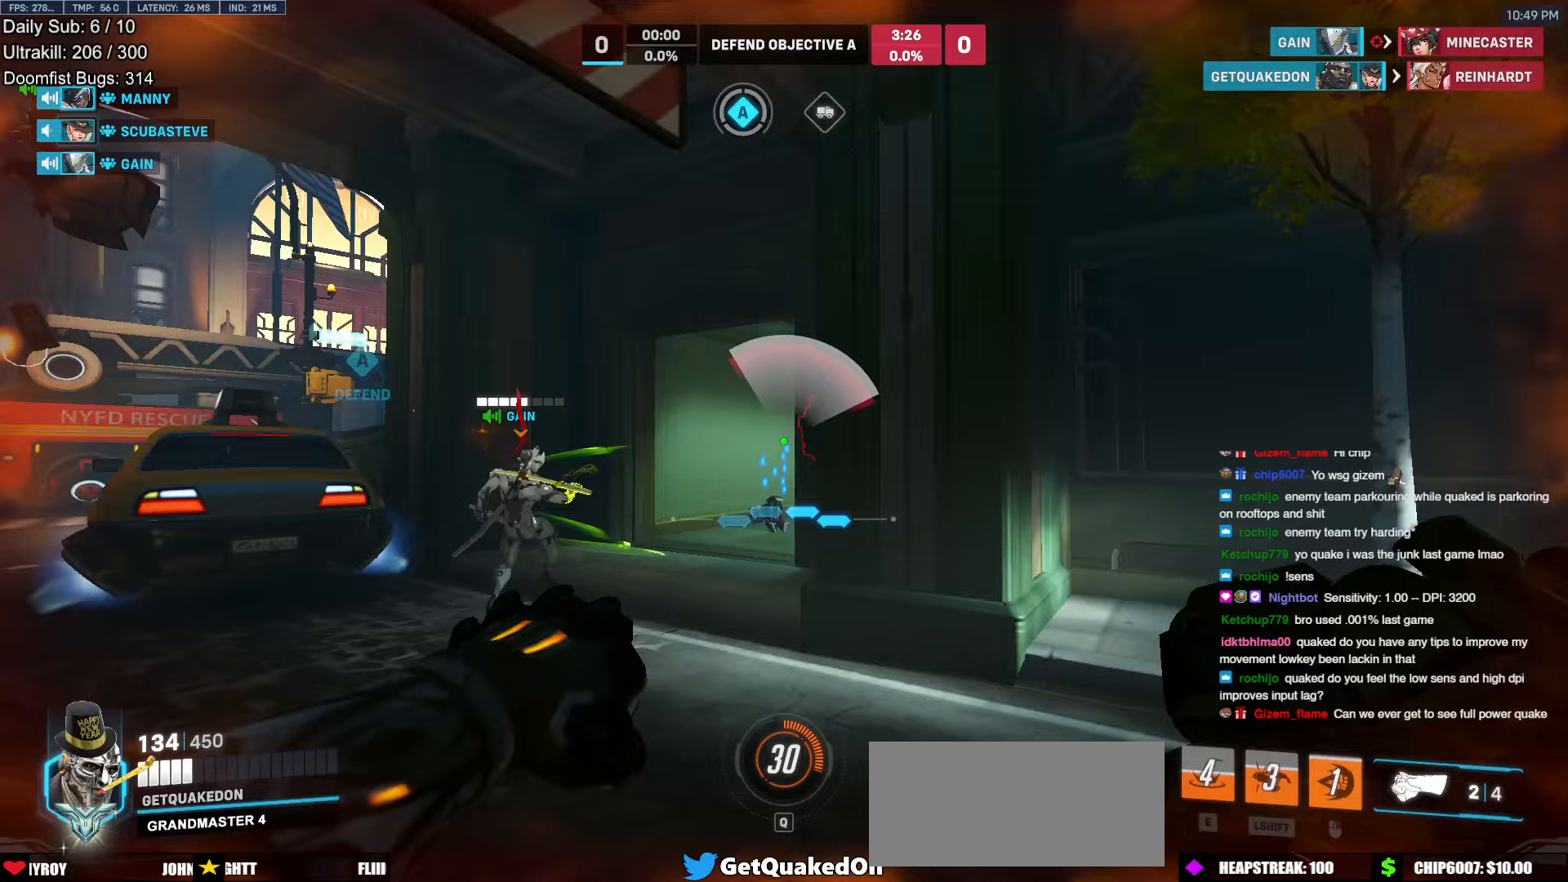
{"keys": ["a", "s"], "mouse": ["left"], "events": [[133, "mouse_left", "down"], [283, "mouse_left", "up"], [467, "mouse_left", "down"]]}
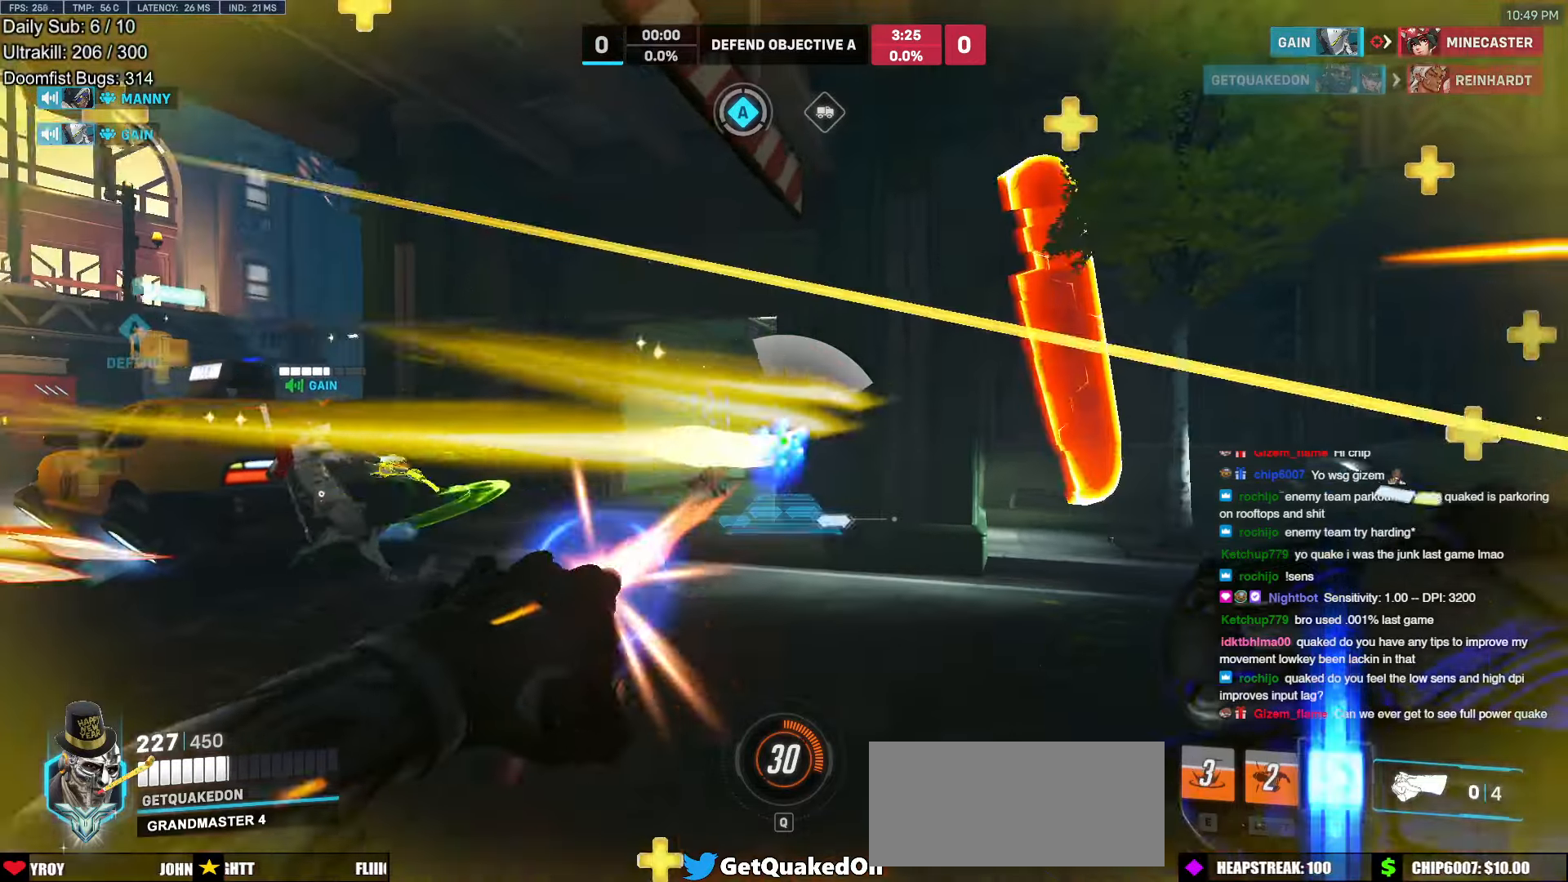
{"keys": ["d"], "mouse": ["right"], "events": [[17, "mouse_right", "down"], [50, "d", "down"], [100, "mouse_left", "up"], [100, "s", "up"], [150, "d", "up"], [283, "s", "down"], [333, "d", "down"], [433, "a", "up"], [483, "s", "up"]]}
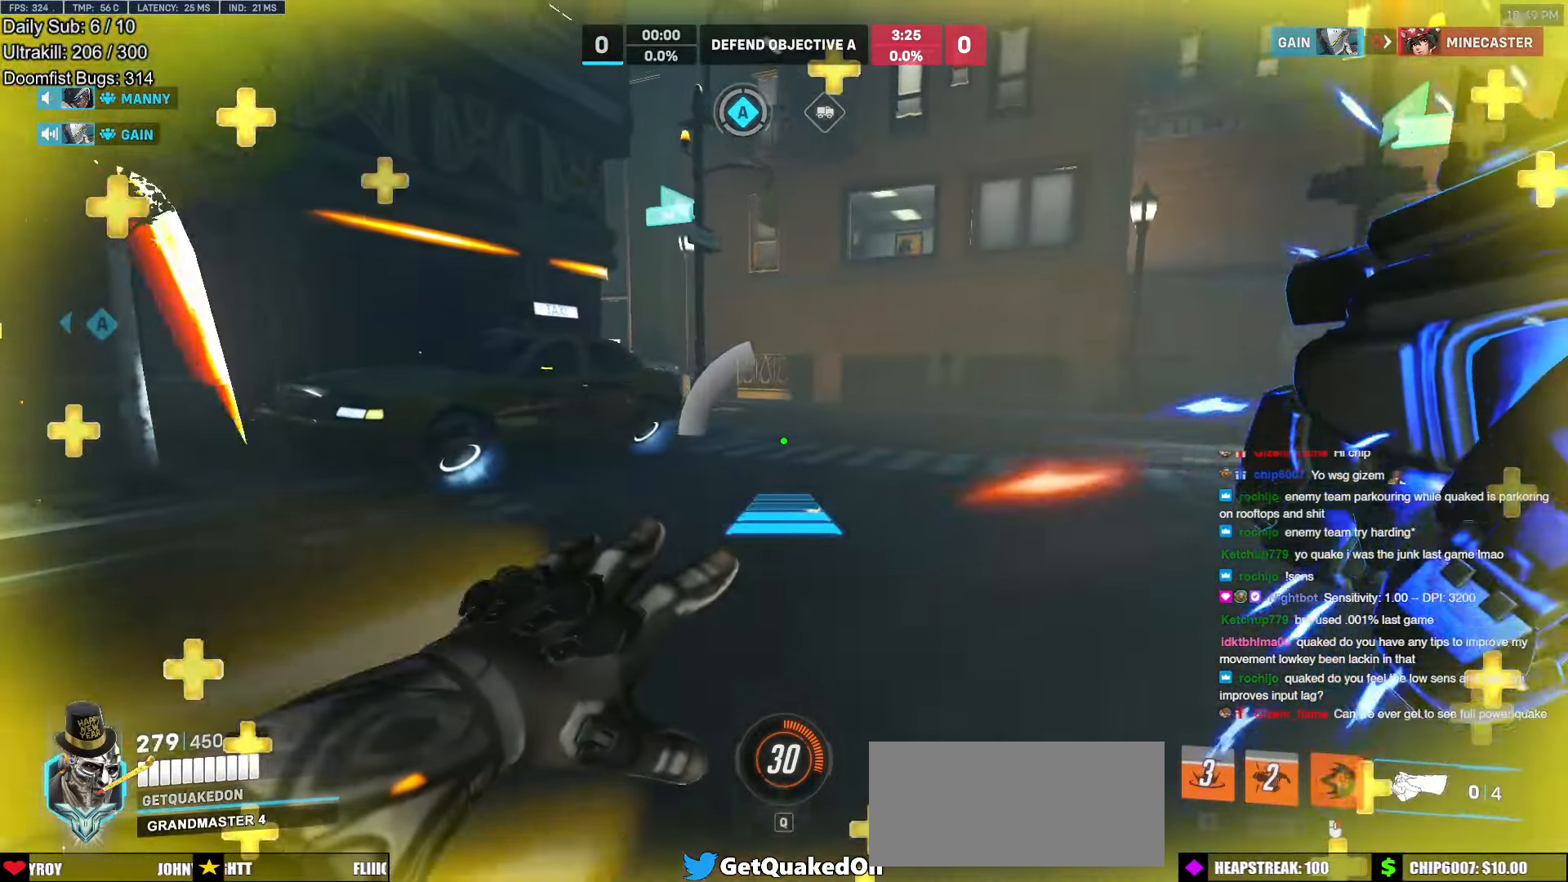
{"keys": ["d"], "mouse": [], "events": [[117, "w", "down"], [217, "d", "up"], [267, "d", "down"], [267, "mouse_right", "up"], [350, "space", "down"], [500, "space", "up"], [500, "w", "up"]]}
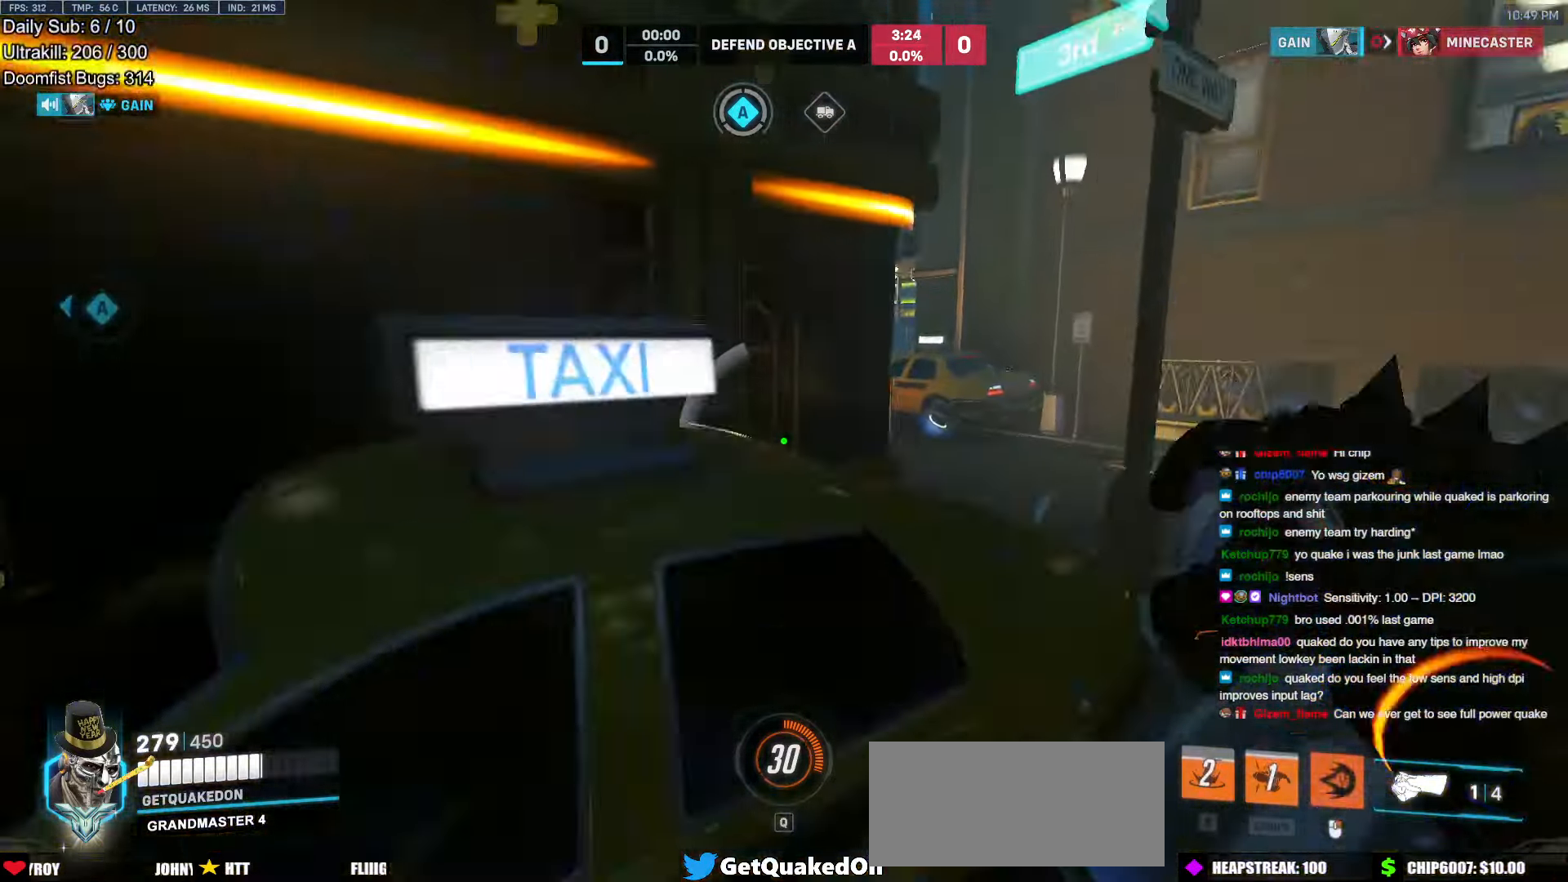
{"keys": ["d"], "mouse": [], "events": []}
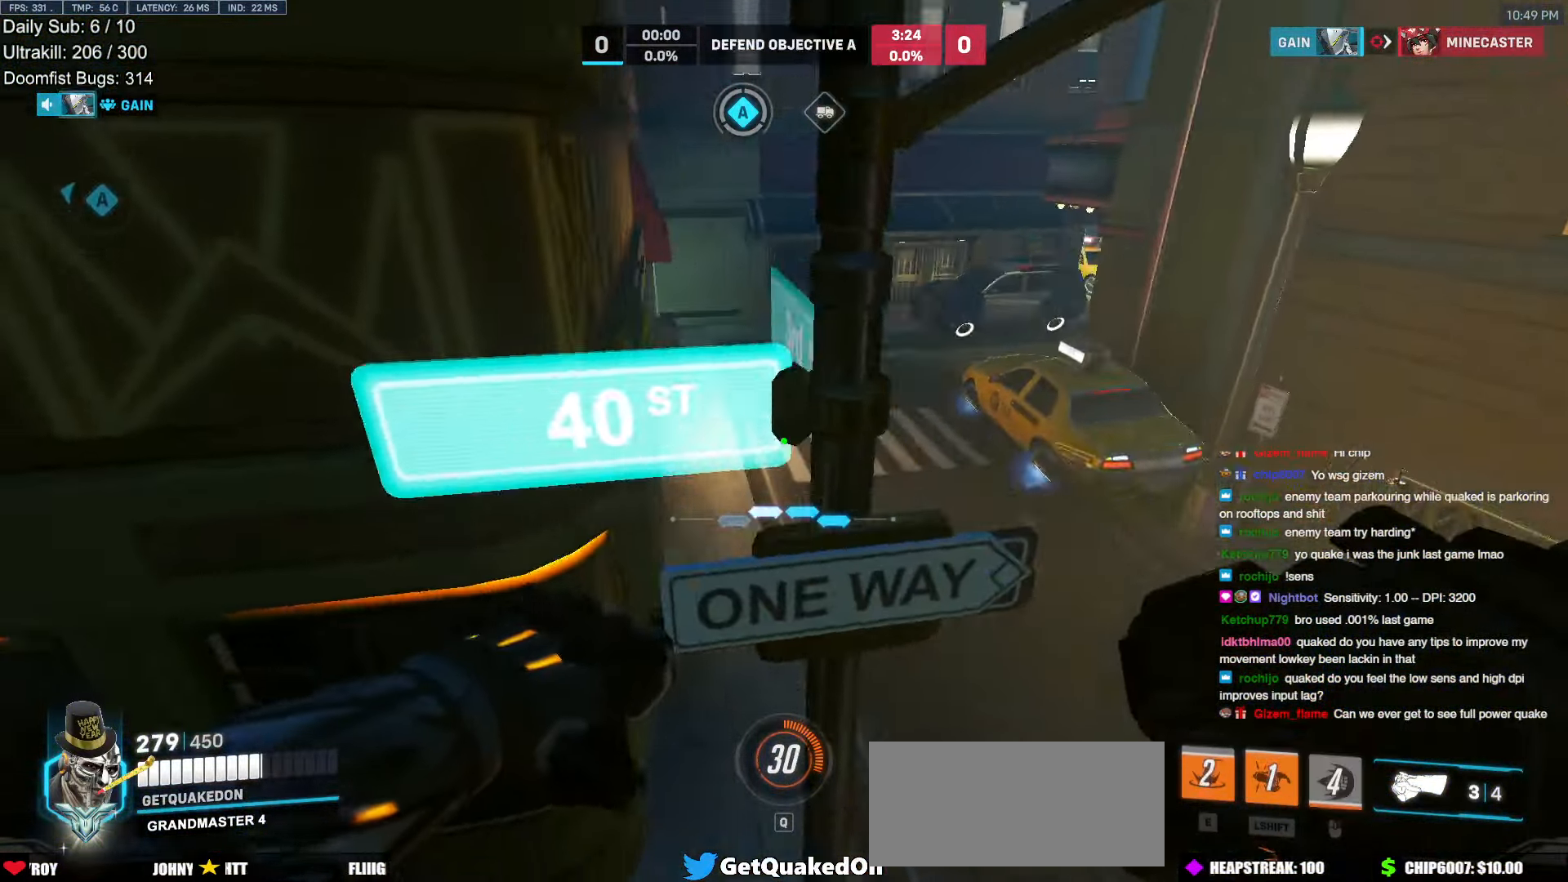
{"keys": ["d", "w"], "mouse": [], "events": [[150, "w", "down"]]}
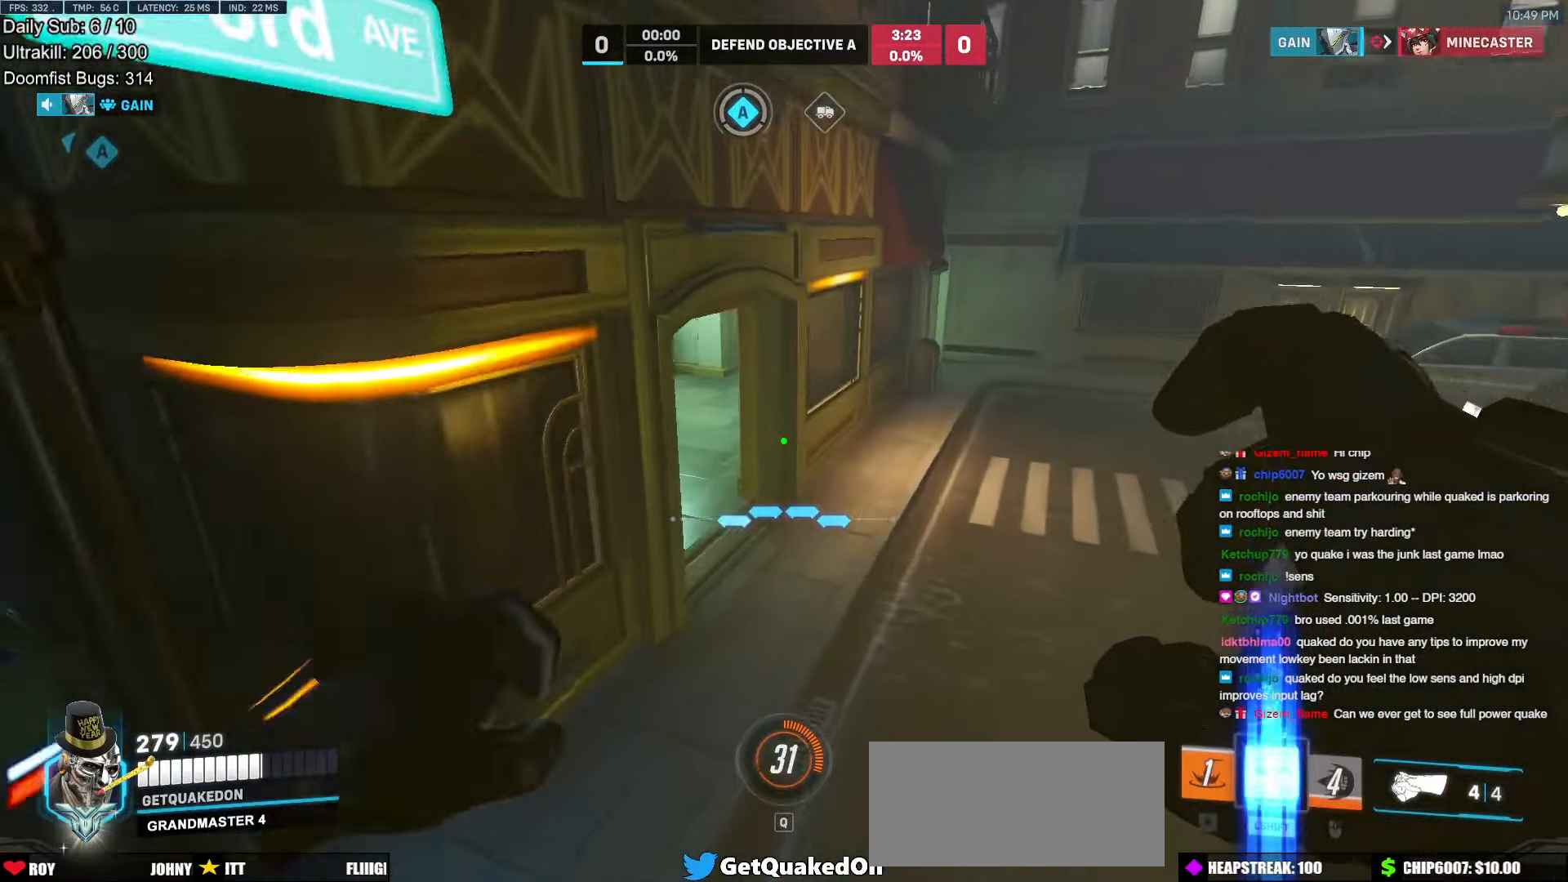
{"keys": ["d"], "mouse": [], "events": [[400, "mouse_left", "down"], [450, "w", "up"], [500, "mouse_left", "up"]]}
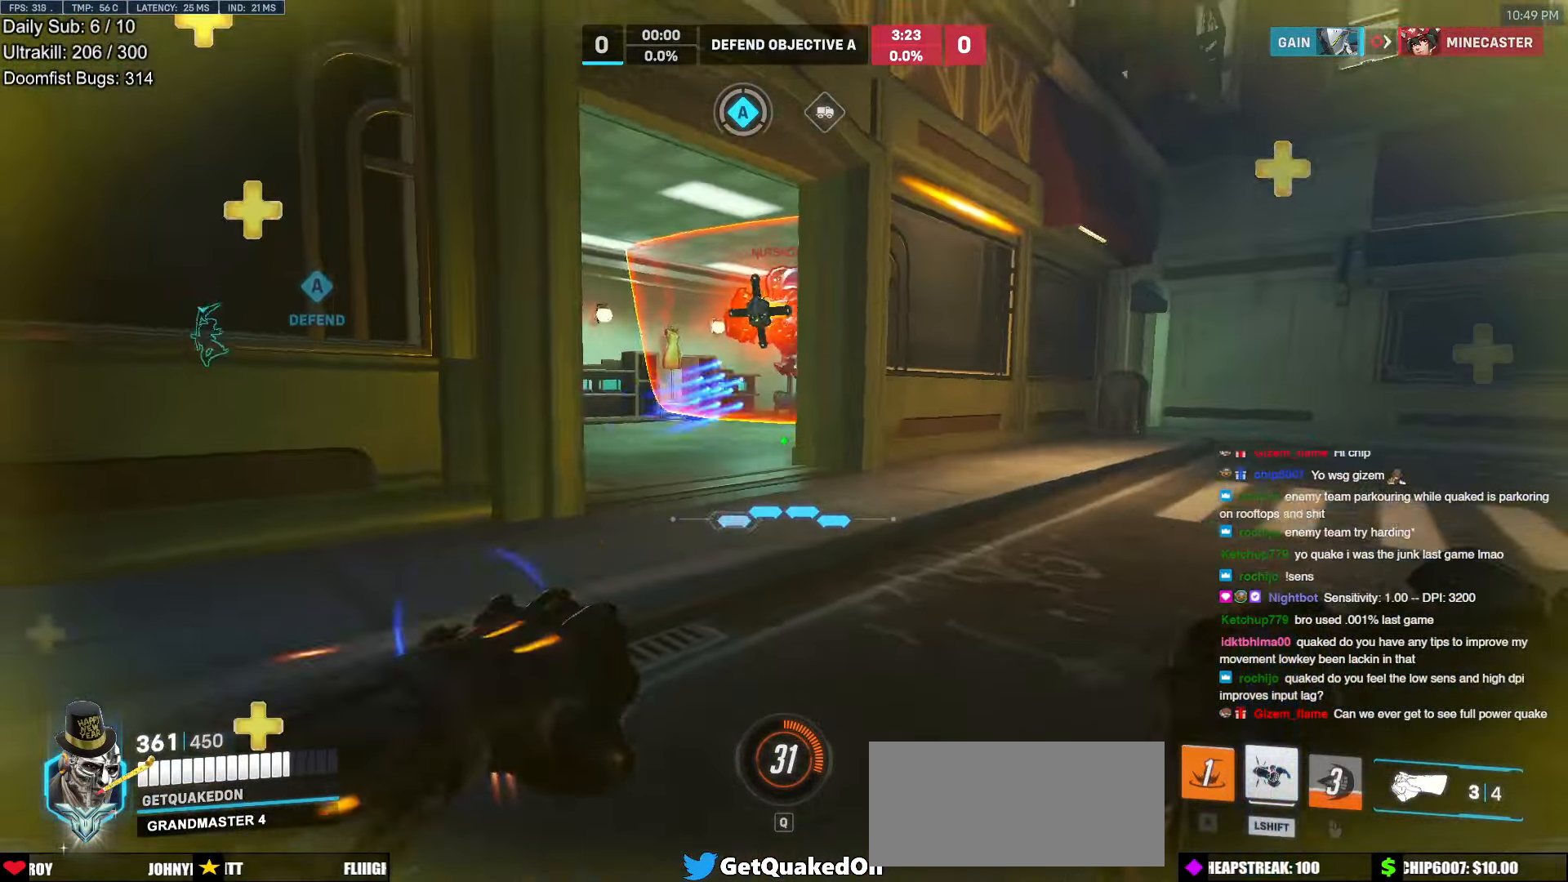
{"keys": ["a", "d", "s"], "mouse": [], "events": [[83, "s", "down"], [133, "mouse_left", "down"], [183, "a", "down"], [183, "d", "up"], [283, "mouse_left", "up"], [467, "d", "down"]]}
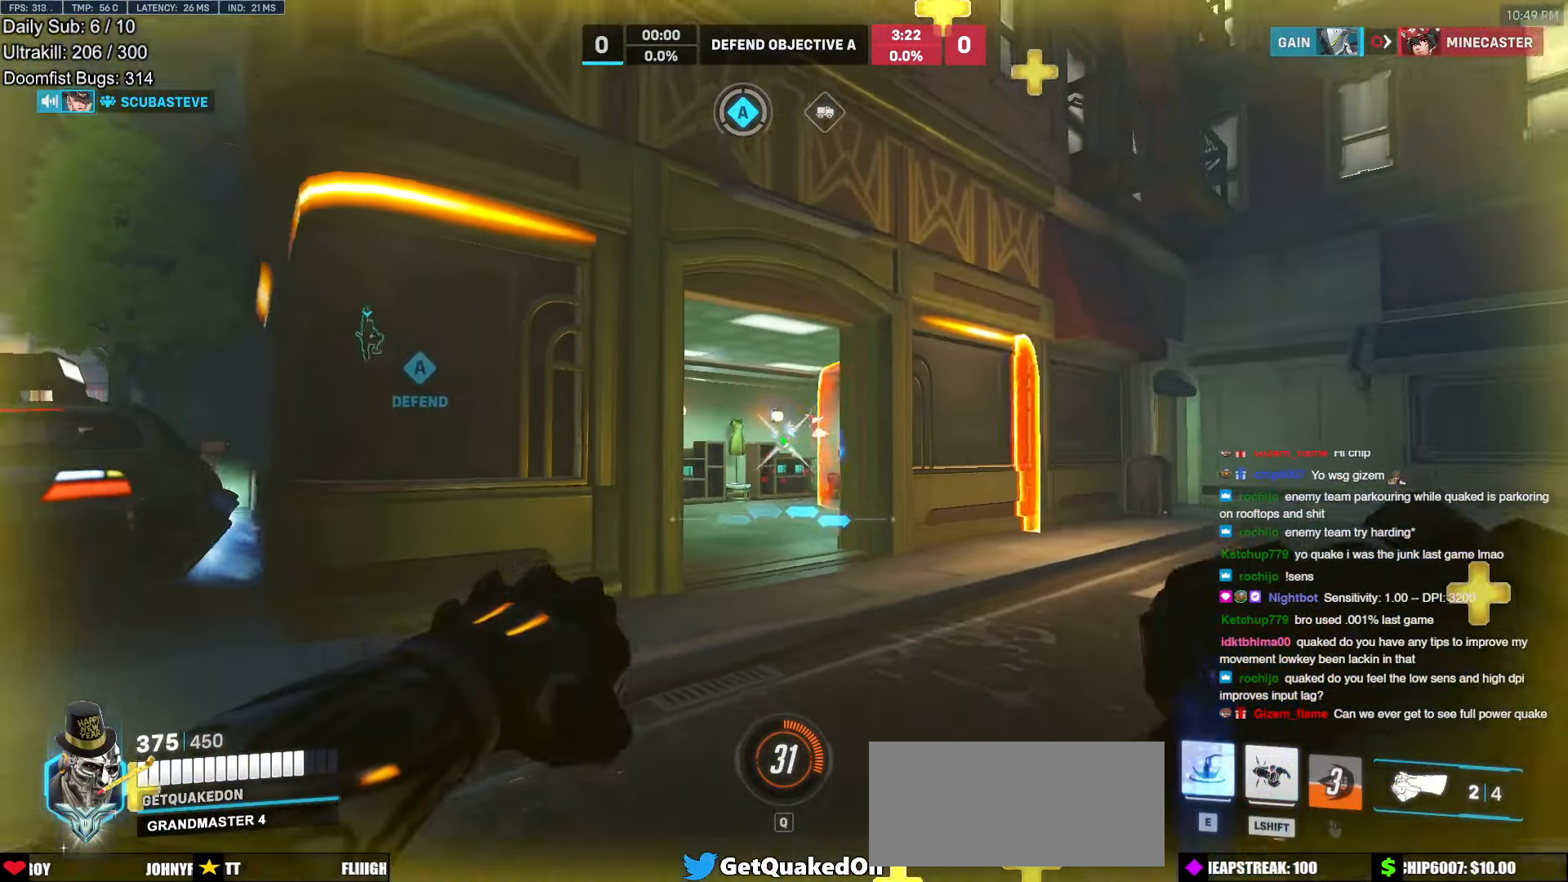
{"keys": ["d", "w"], "mouse": [], "events": [[17, "a", "up"], [50, "s", "up"], [200, "w", "down"], [283, "d", "up"], [483, "d", "down"]]}
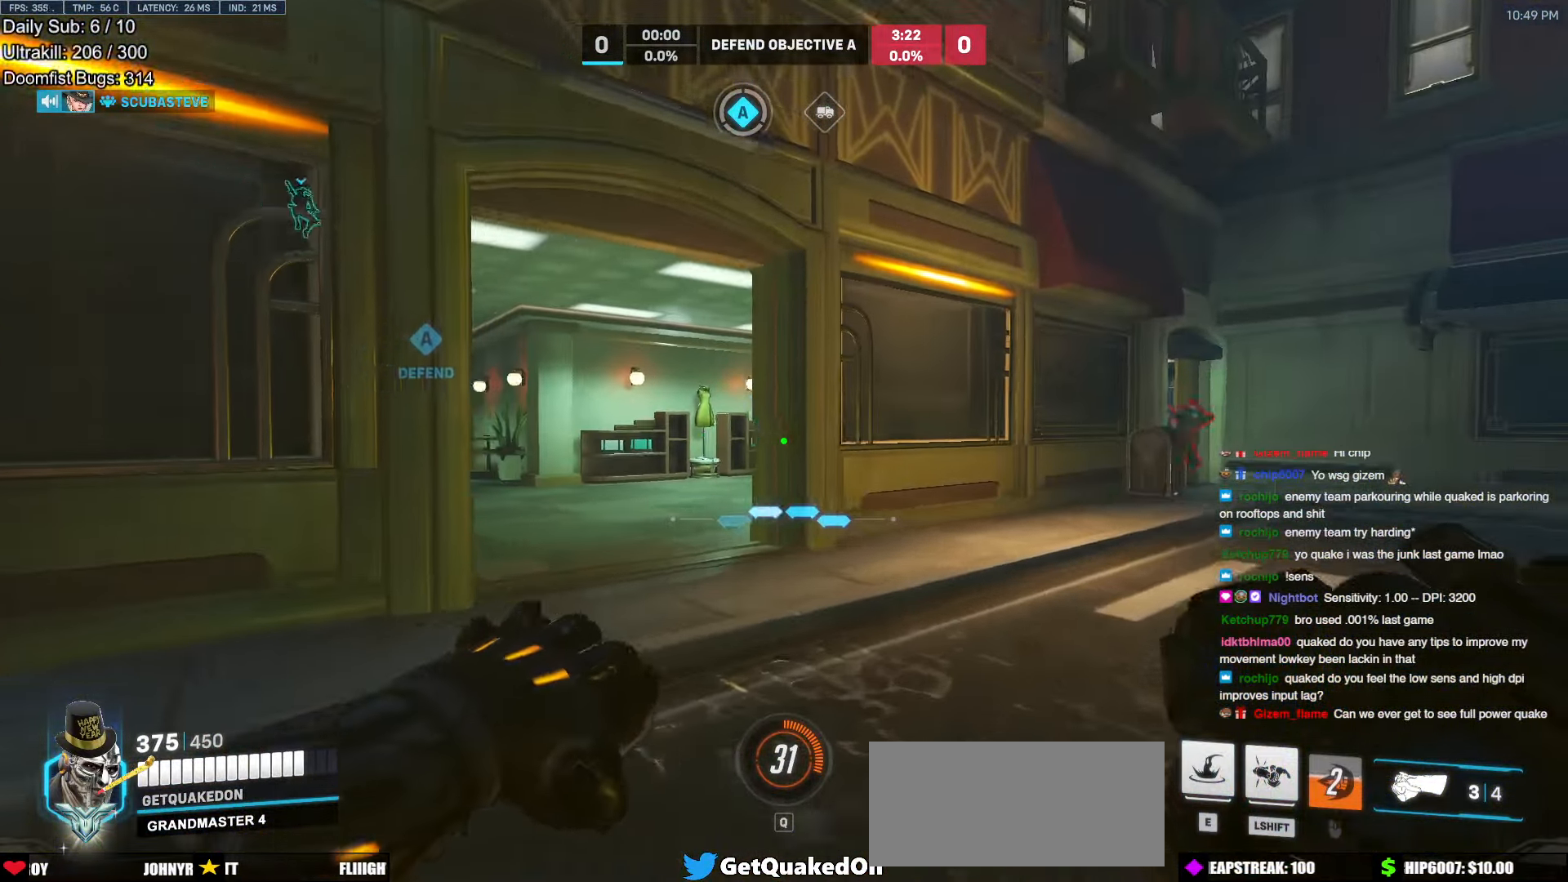
{"keys": ["w"], "mouse": [], "events": [[33, "d", "up"], [217, "d", "down"], [317, "d", "up"]]}
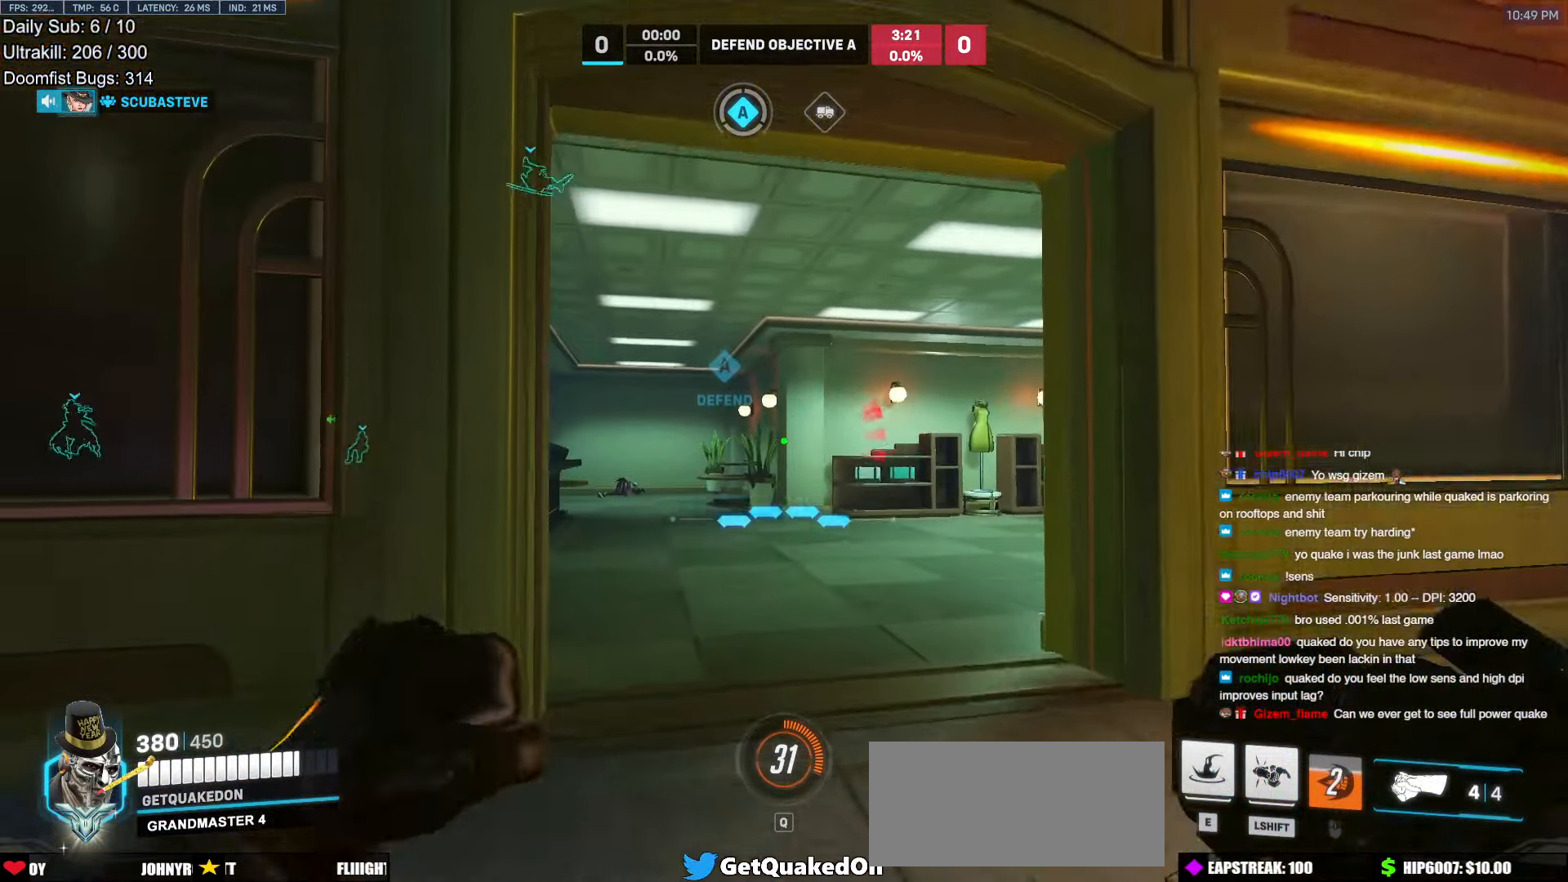
{"keys": ["w"], "mouse": [], "events": [[333, "e", "down"], [333, "space", "down"], [367, "space", "up"], [417, "e", "up"]]}
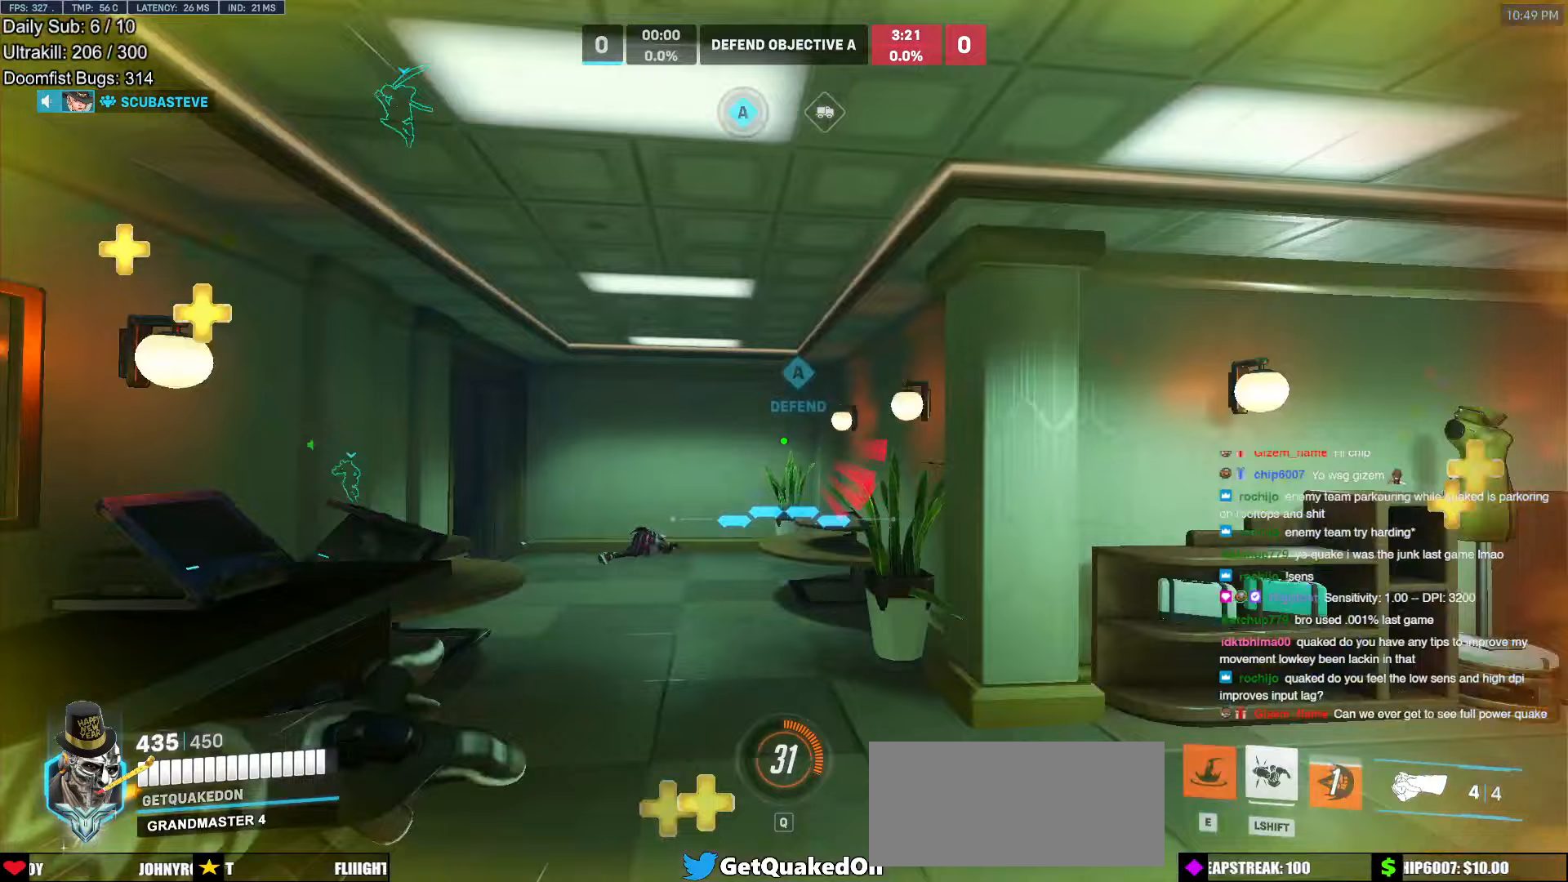
{"keys": ["a", "s"], "mouse": [], "events": [[17, "w", "up"], [100, "s", "down"], [383, "space", "down"], [483, "a", "down"], [483, "space", "up"]]}
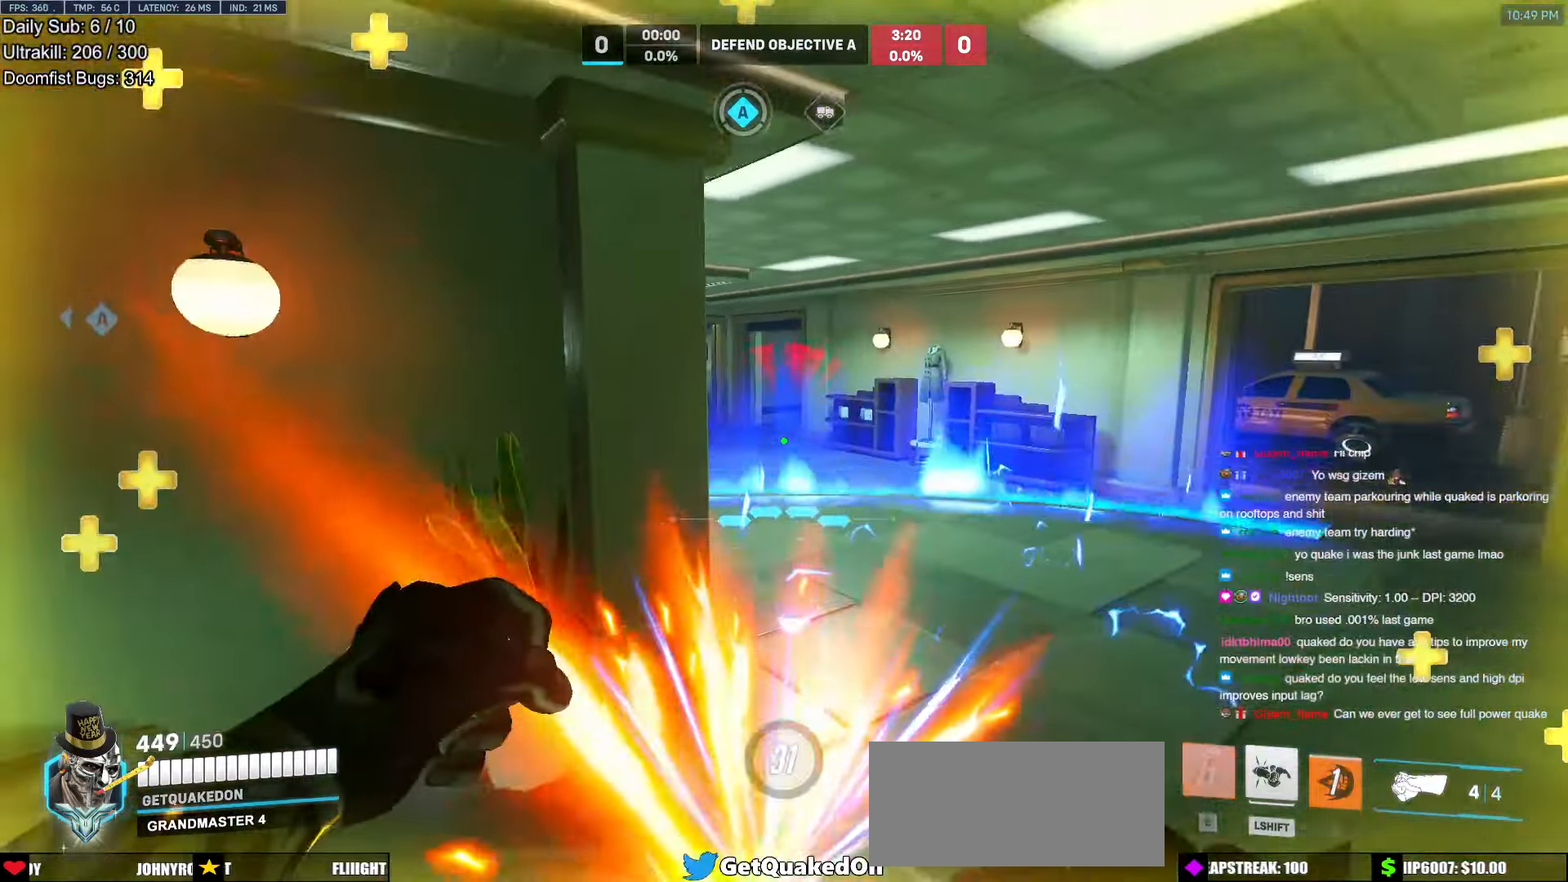
{"keys": ["d", "w"], "mouse": [], "events": [[33, "d", "down"], [67, "a", "up"], [67, "mouse_left", "down"], [117, "s", "up"], [167, "mouse_left", "up"], [300, "w", "down"]]}
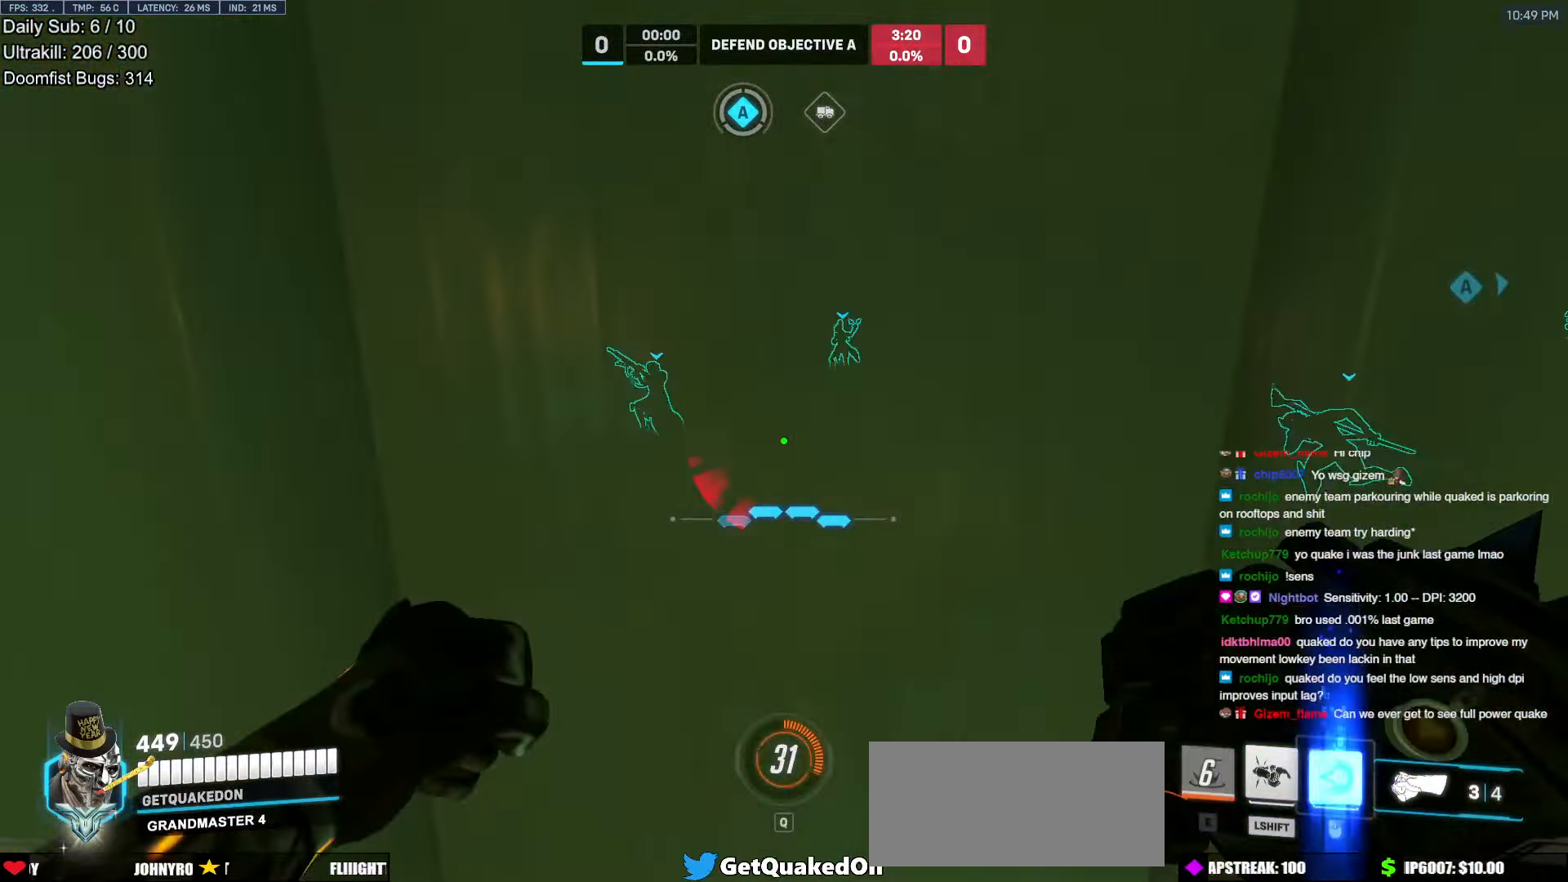
{"keys": ["d"], "mouse": [], "events": [[133, "w", "up"], [233, "s", "down"], [317, "s", "up"]]}
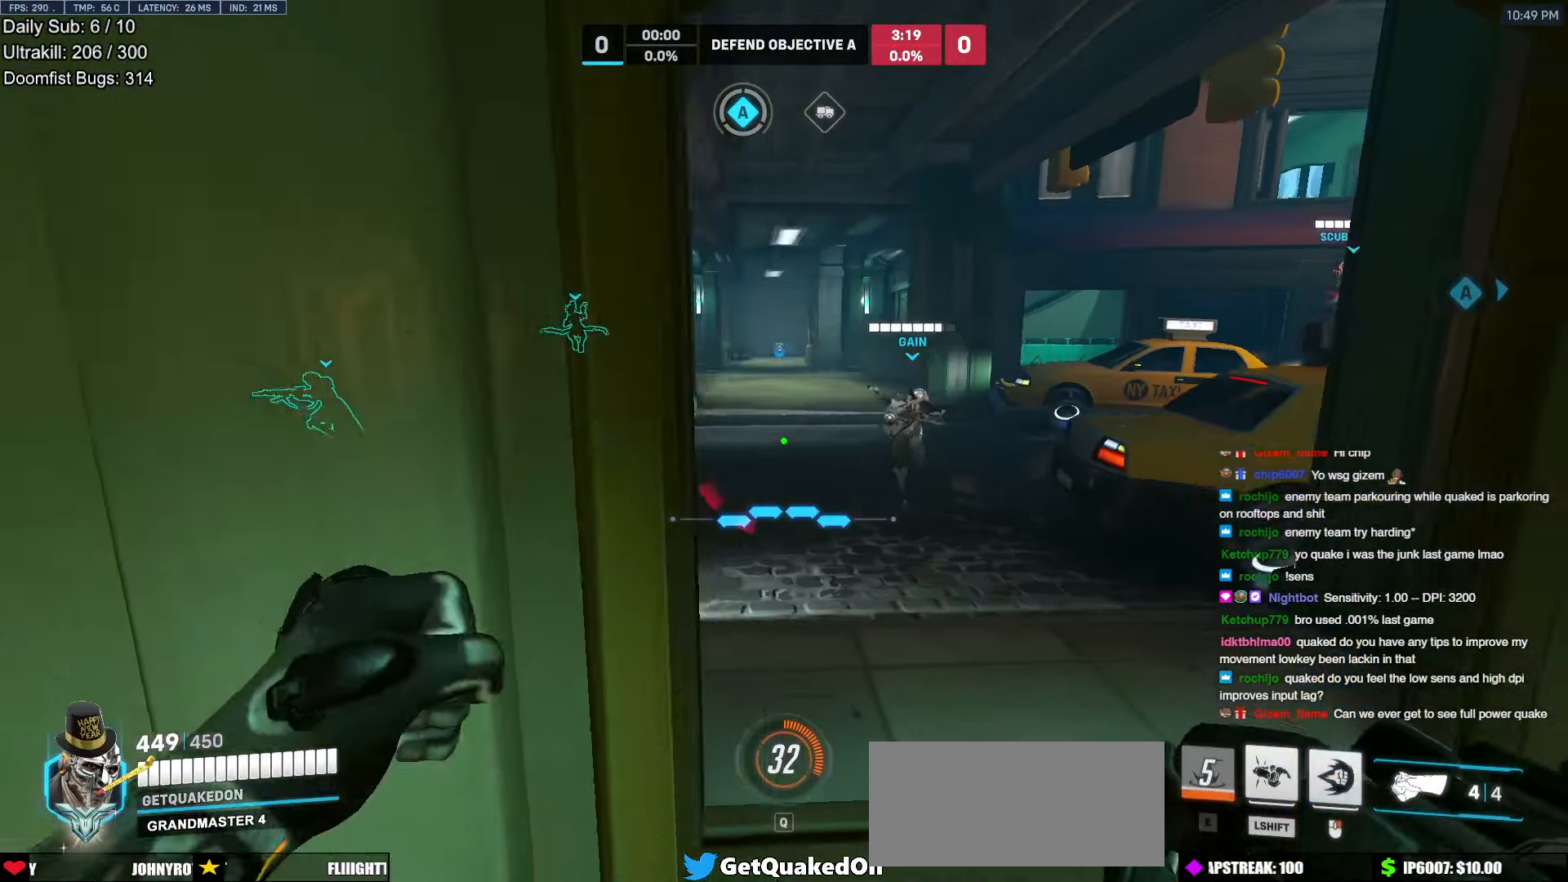
{"keys": ["d", "w"], "mouse": [], "events": [[17, "w", "down"], [150, "d", "up"], [433, "d", "down"]]}
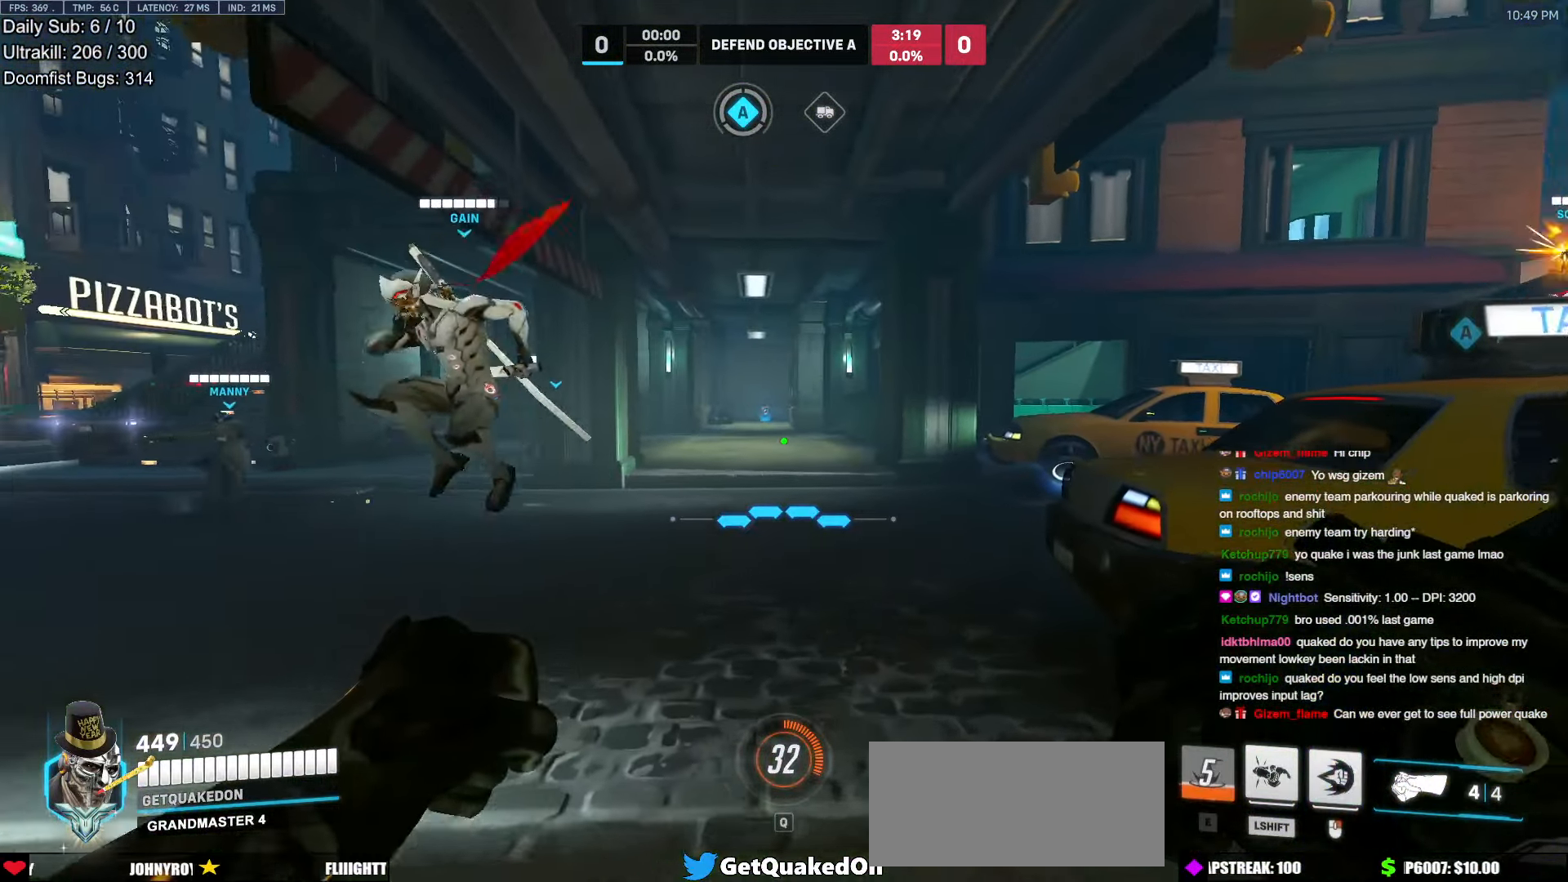
{"keys": ["d", "w"], "mouse": [], "events": [[33, "d", "up"], [167, "d", "down"], [217, "space", "down"], [317, "space", "up"]]}